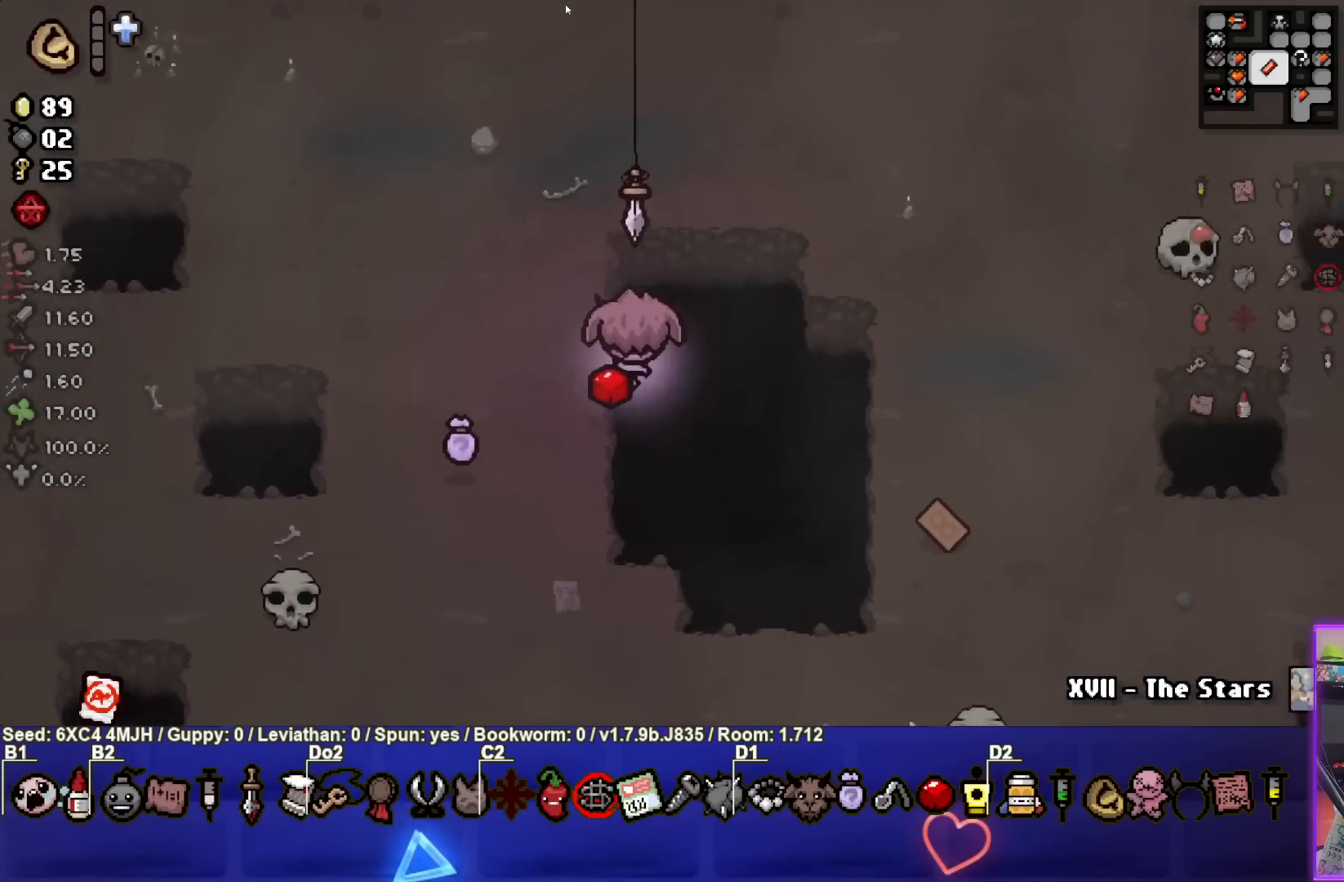
Gameplay with a controller (PlayStation layout); each line is a JSON object with the inputs held at the frame after it. "events" lists button and stick changes between this image and that frame as [ms after this image, input, new state], when the widget could be followed in between. Not read: L3 R3.
{"buttons": [], "left_stick": "up-right", "right_stick": "center", "events": []}
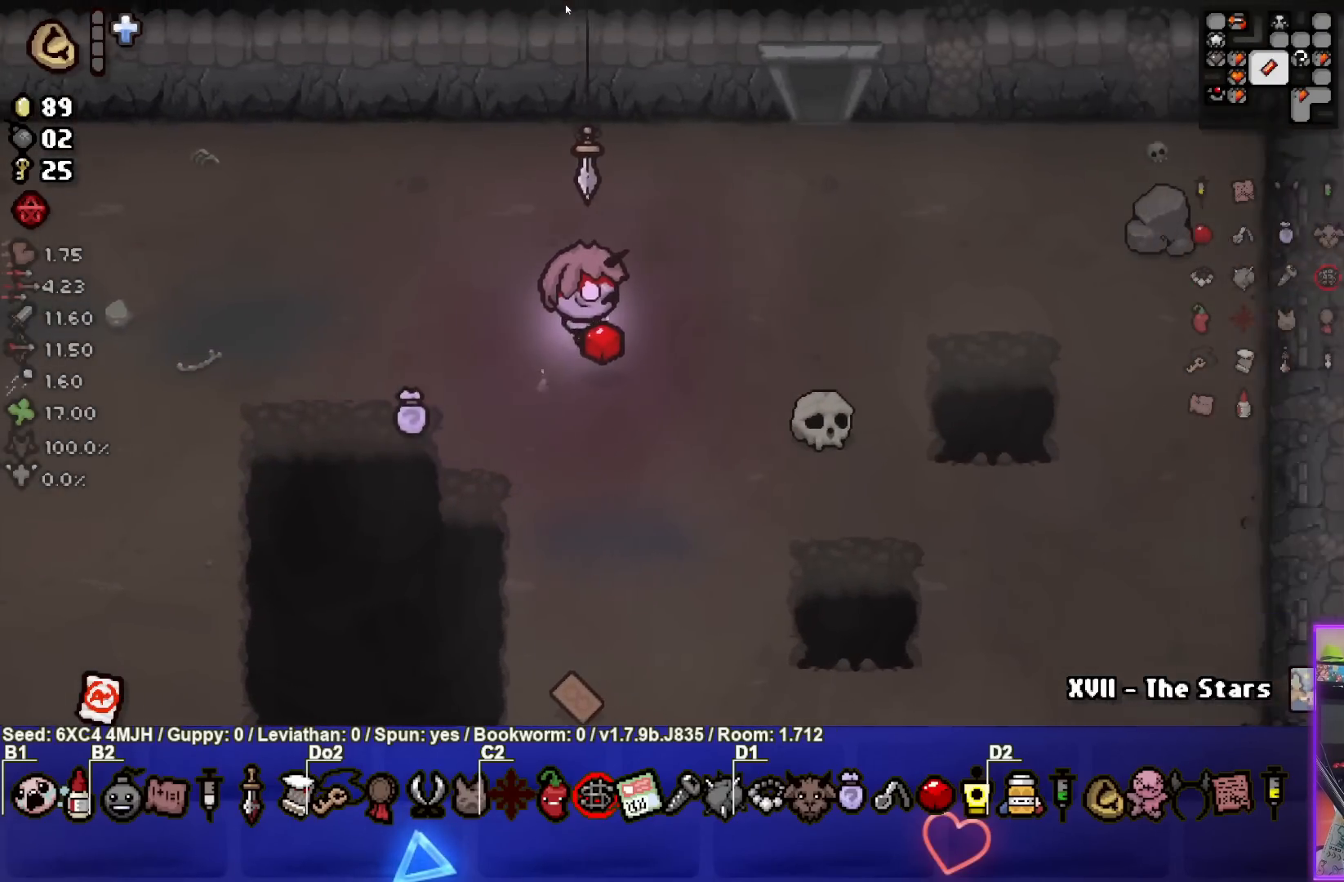
{"buttons": [], "left_stick": "up", "right_stick": "center", "events": [[433, "left_stick", "up"]]}
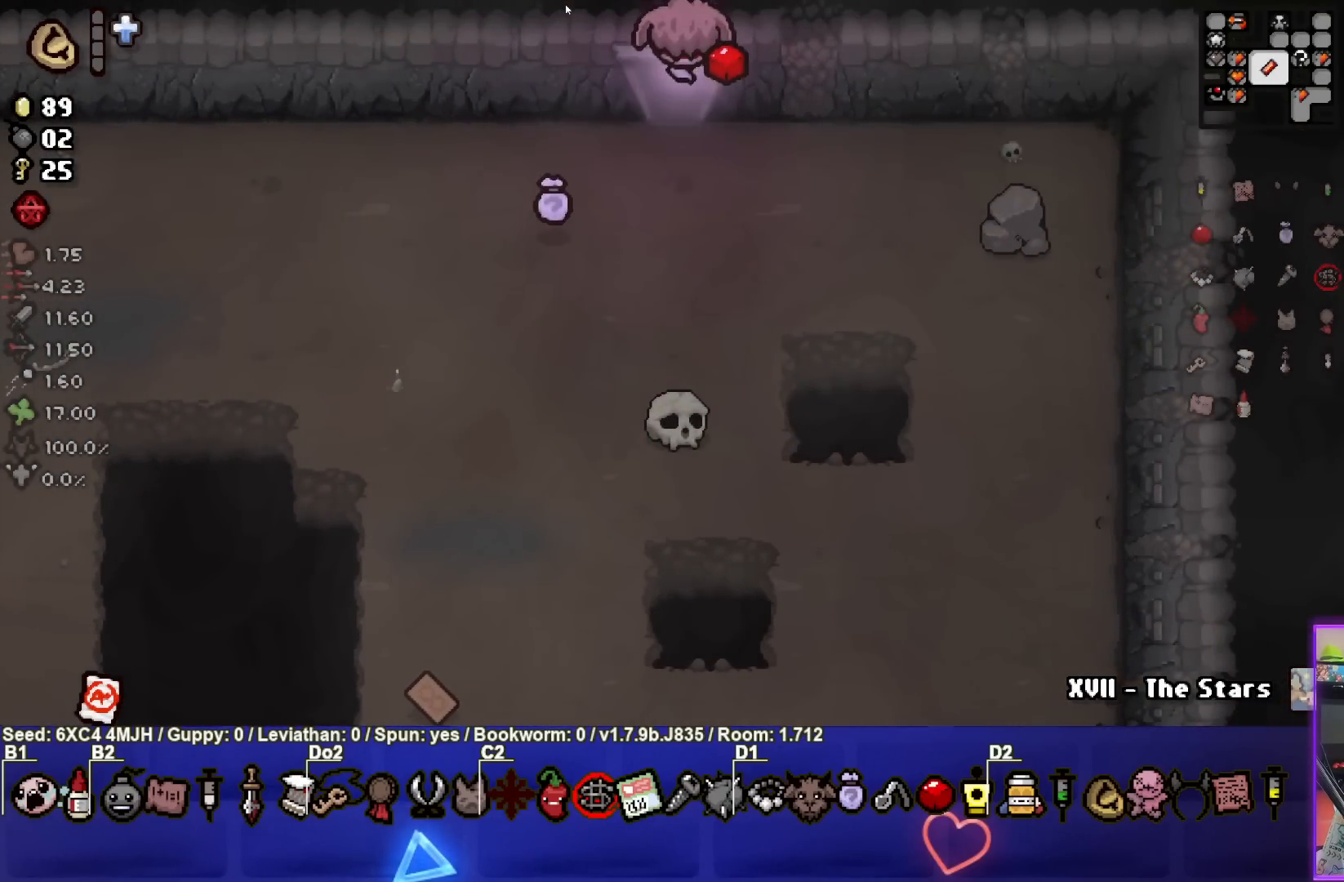
{"buttons": [], "left_stick": "right", "right_stick": "center", "events": [[167, "left_stick", "center"], [467, "left_stick", "right"]]}
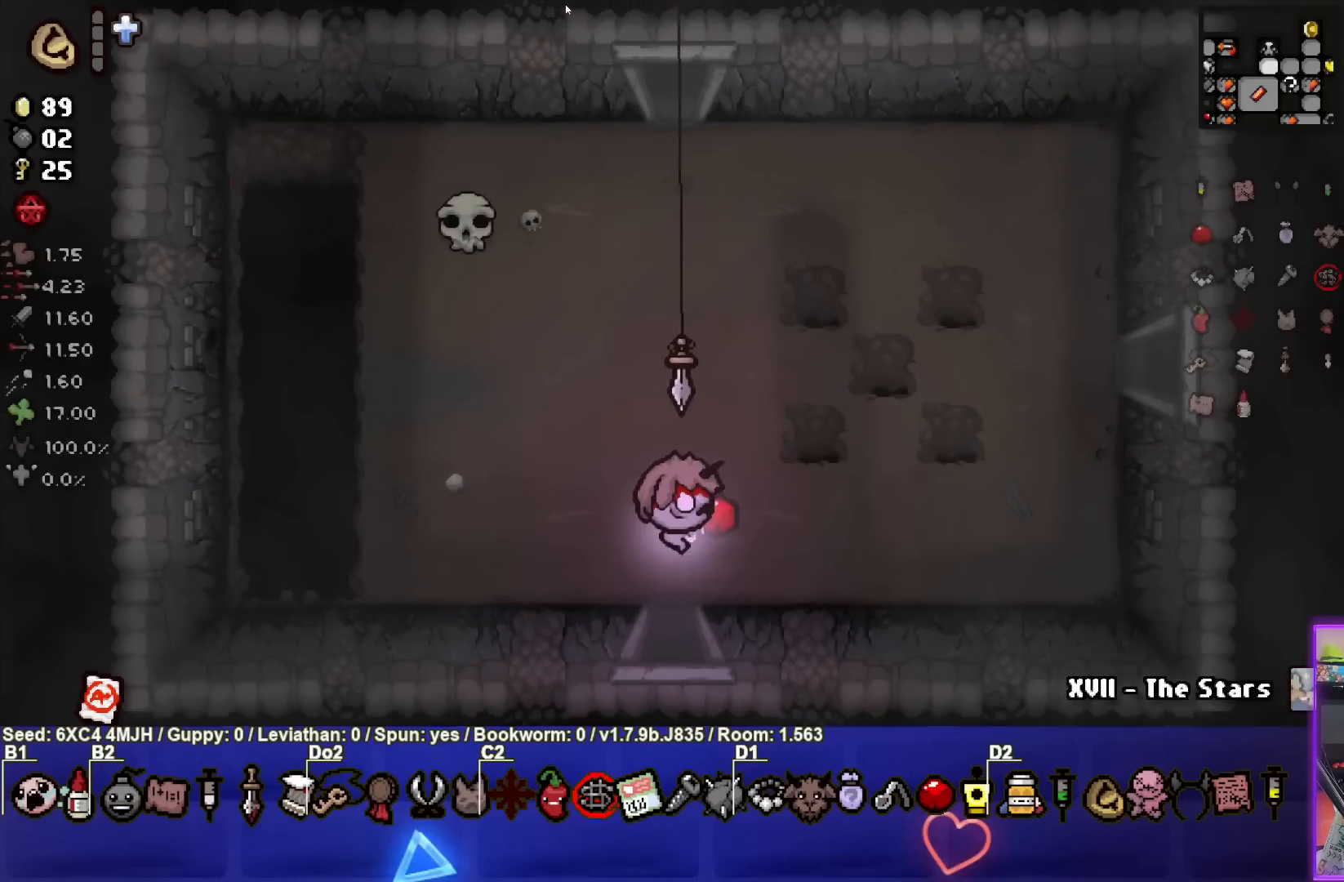
{"buttons": [], "left_stick": "up-right", "right_stick": "center", "events": [[150, "left_stick", "up-right"]]}
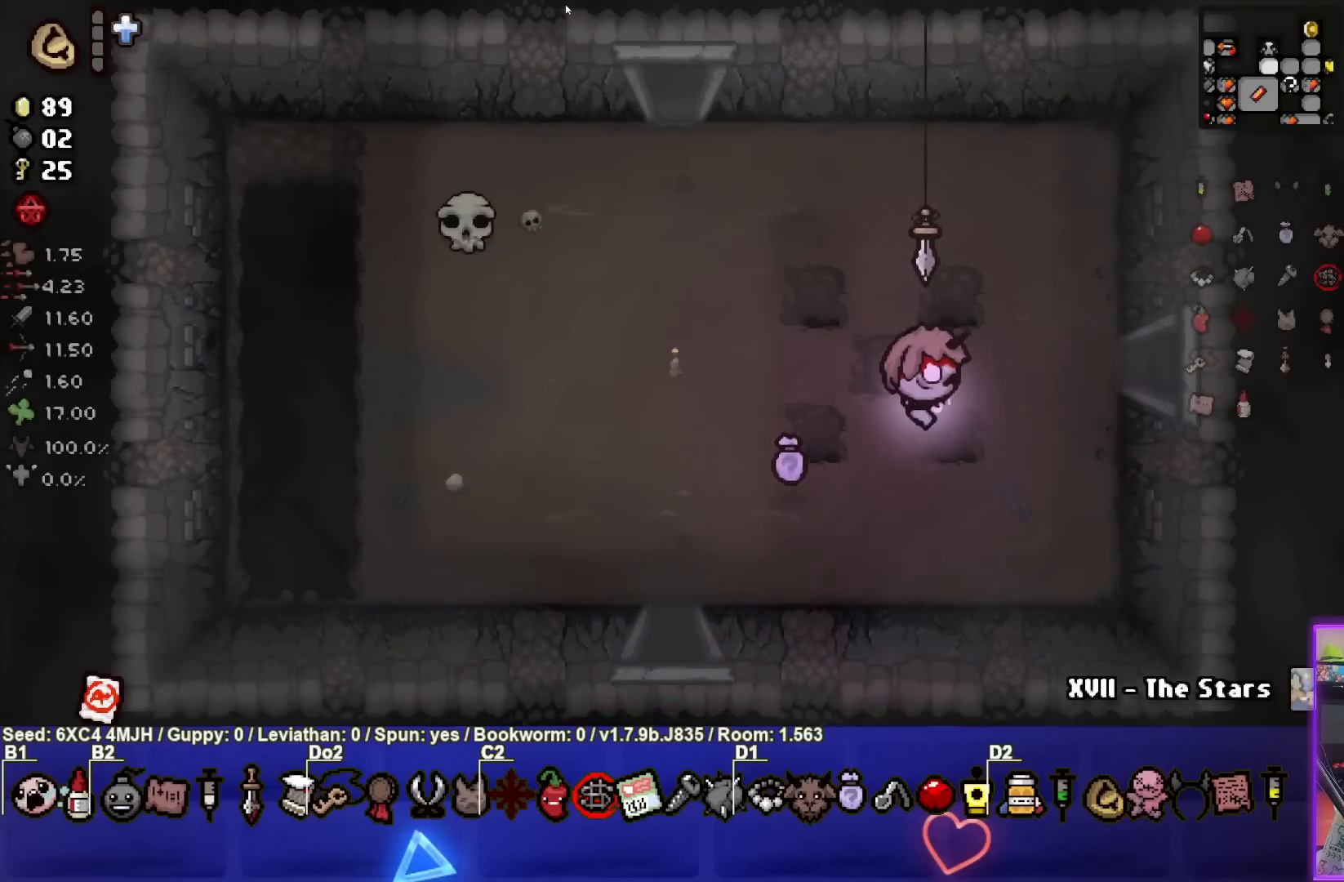
{"buttons": [], "left_stick": "center", "right_stick": "center", "events": [[233, "left_stick", "right"], [450, "left_stick", "center"]]}
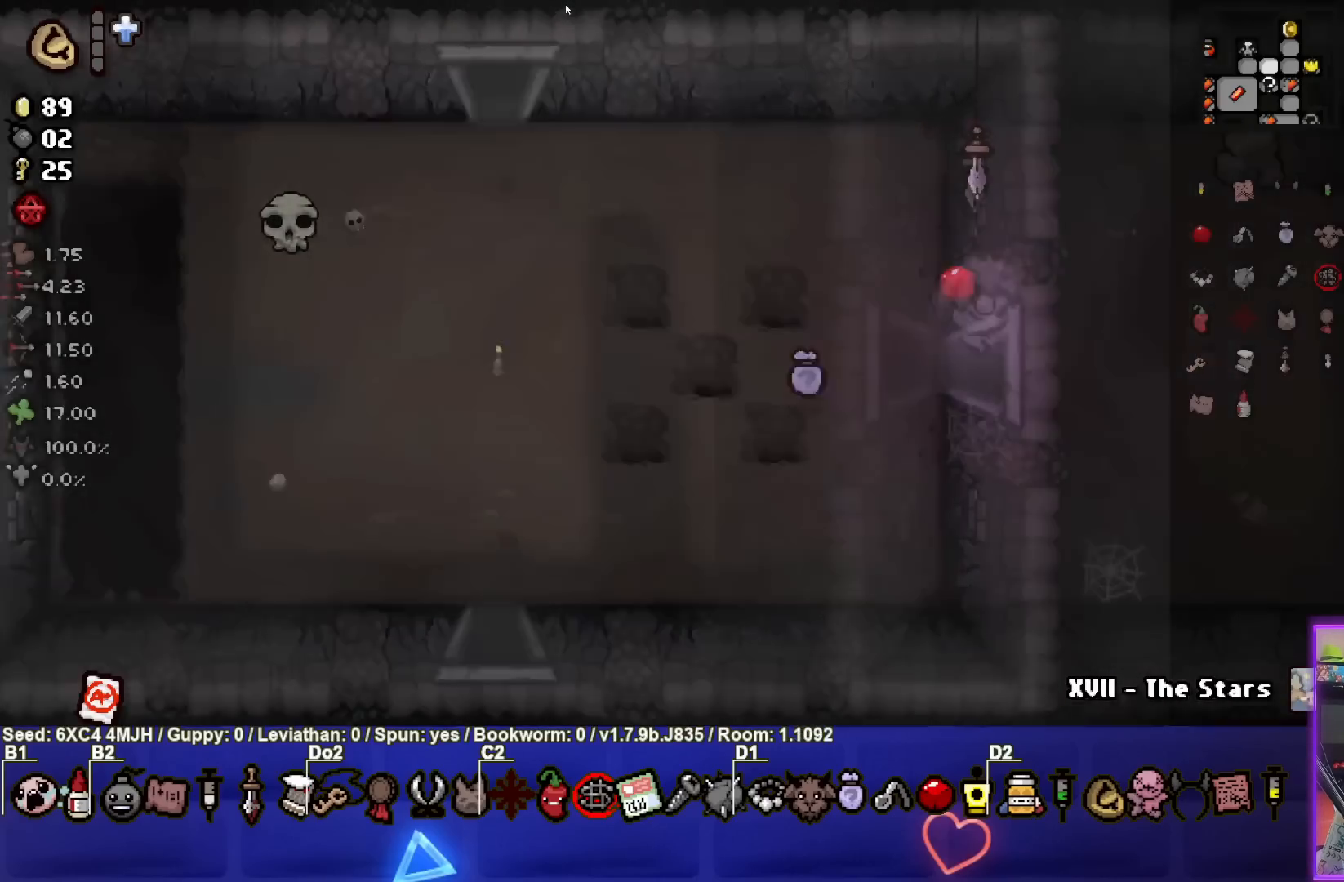
{"buttons": [], "left_stick": "right", "right_stick": "center", "events": [[233, "left_stick", "right"]]}
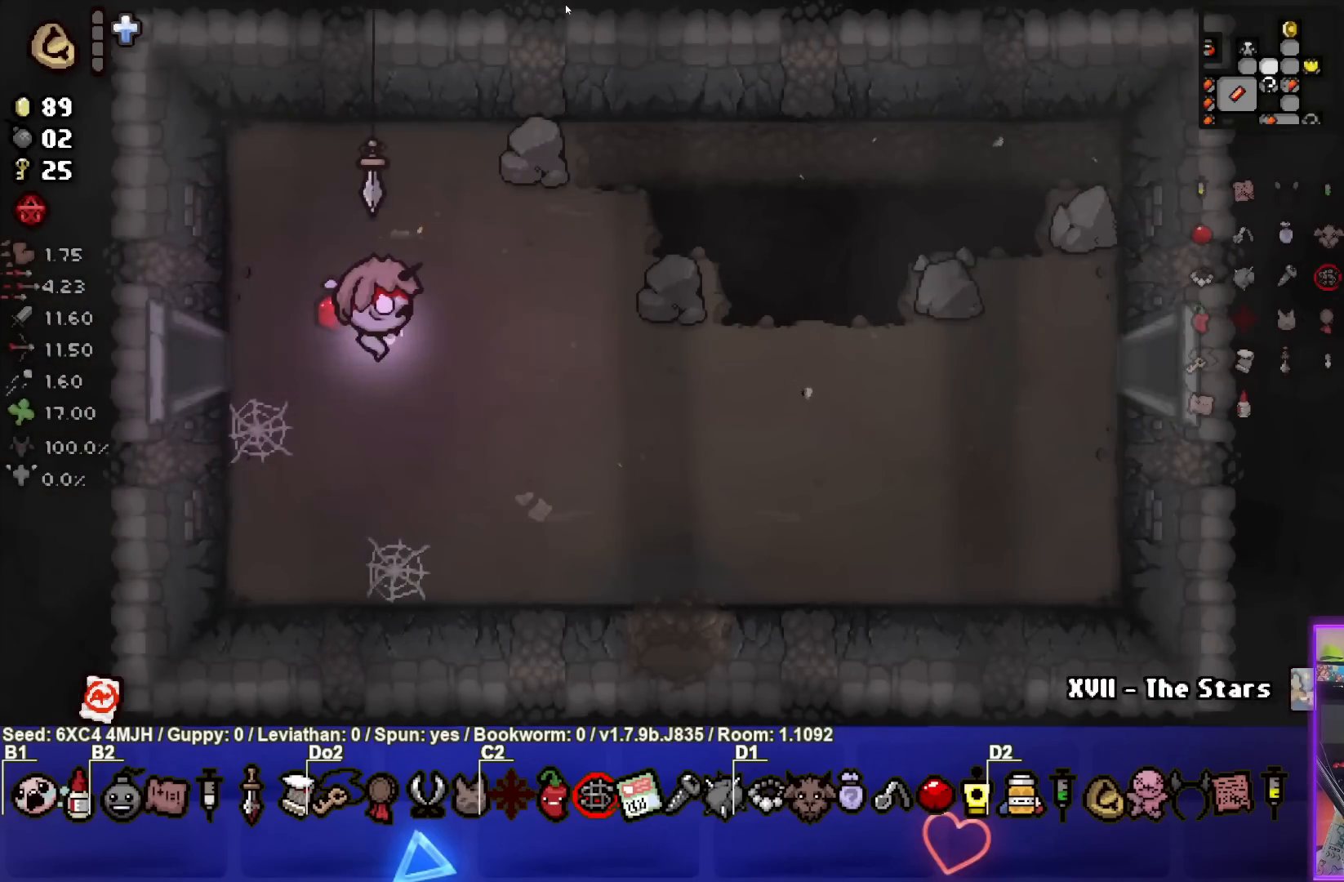
{"buttons": [], "left_stick": "right", "right_stick": "center", "events": [[167, "left_stick", "down-right"], [350, "left_stick", "right"]]}
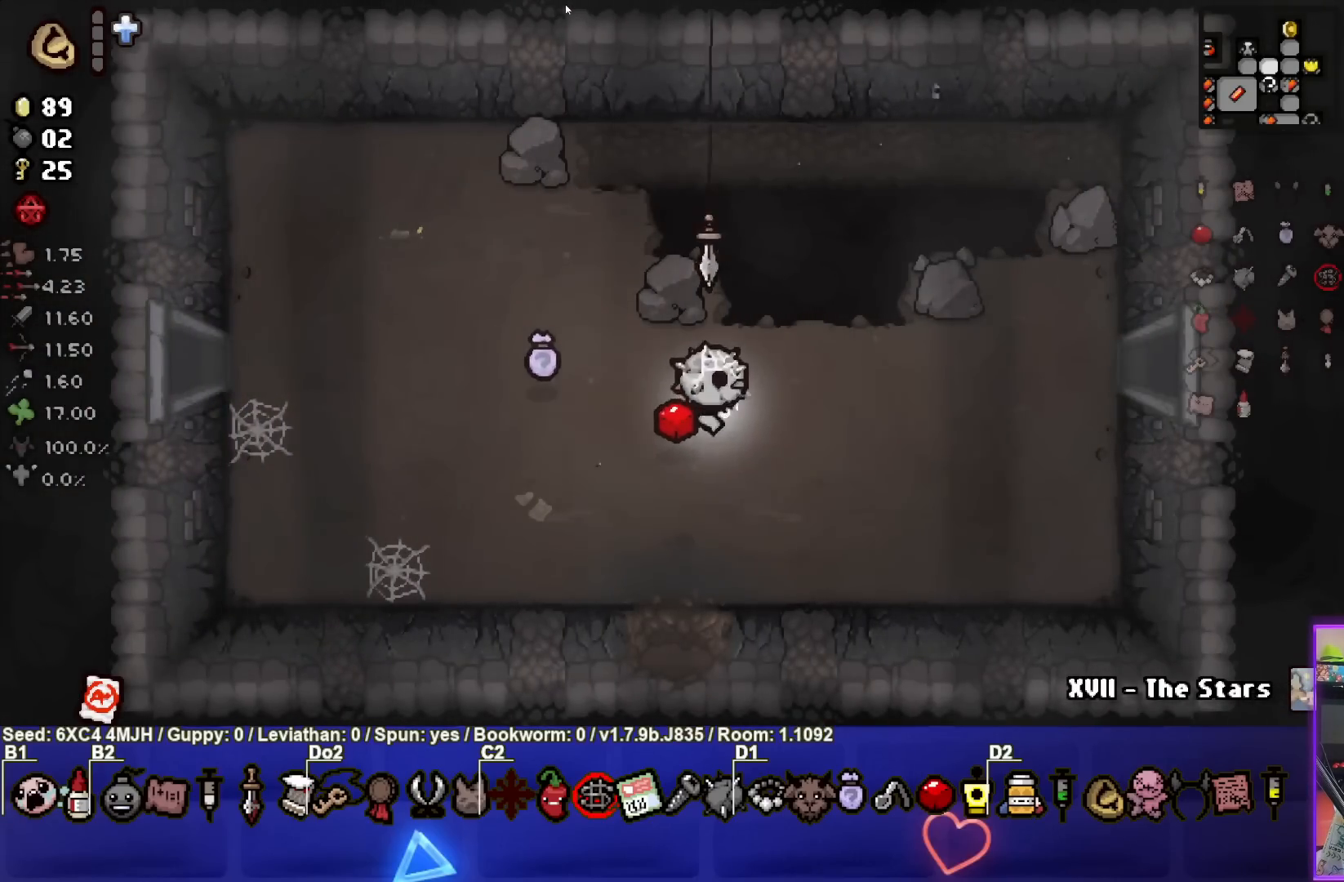
{"buttons": [], "left_stick": "right", "right_stick": "center", "events": []}
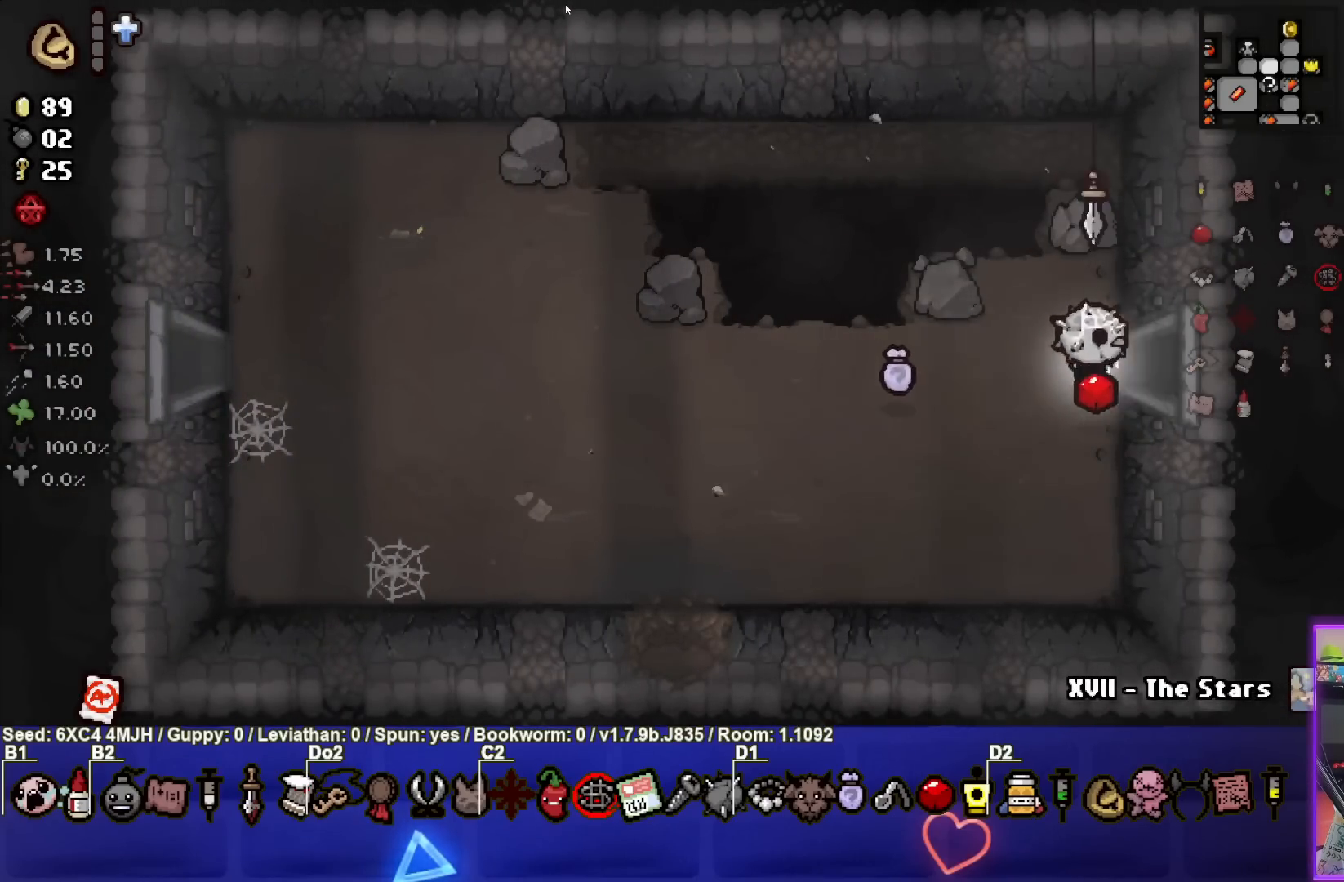
{"buttons": [], "left_stick": "center", "right_stick": "center", "events": [[233, "left_stick", "center"]]}
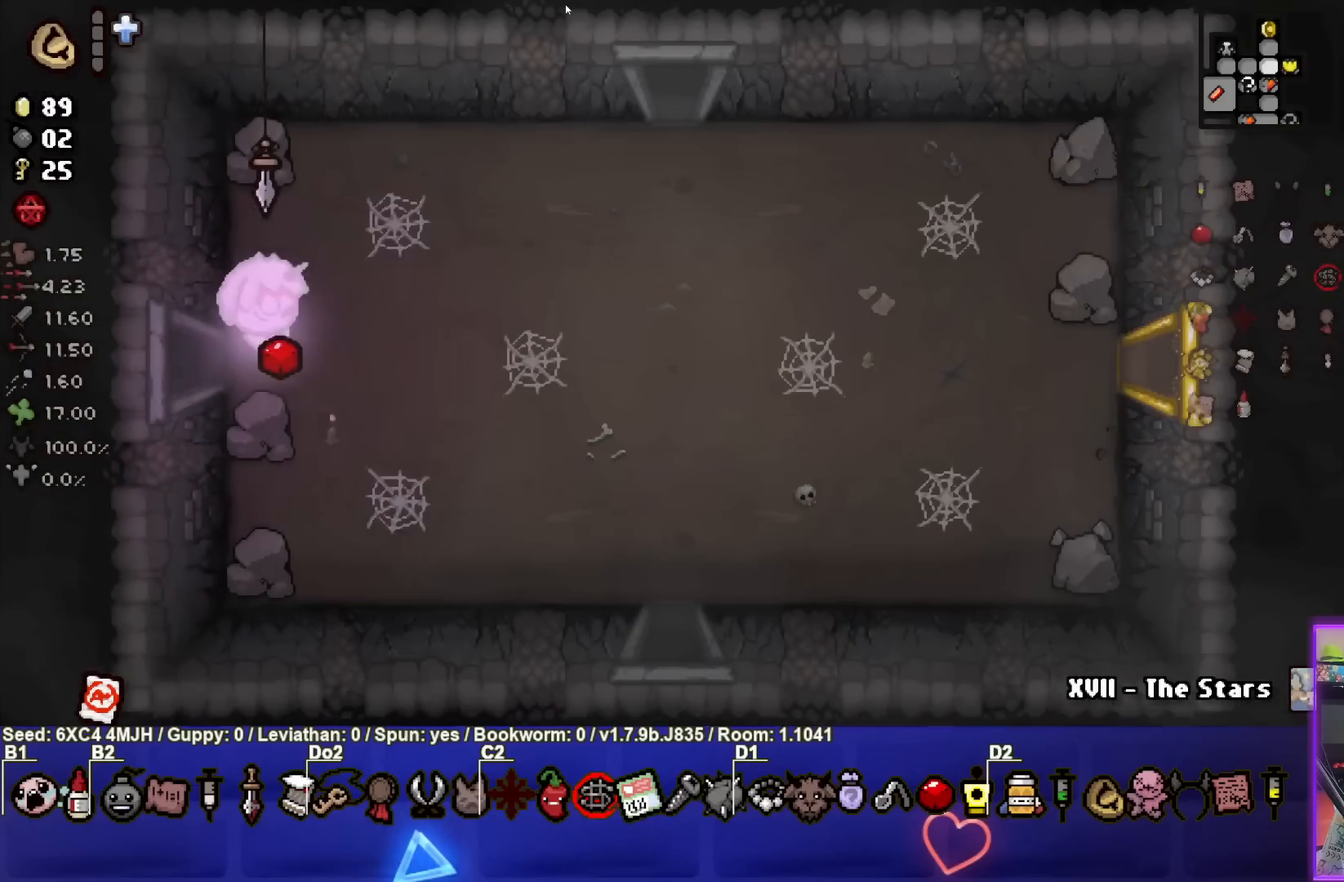
{"buttons": [], "left_stick": "up-right", "right_stick": "center", "events": [[33, "left_stick", "right"], [267, "left_stick", "up-right"]]}
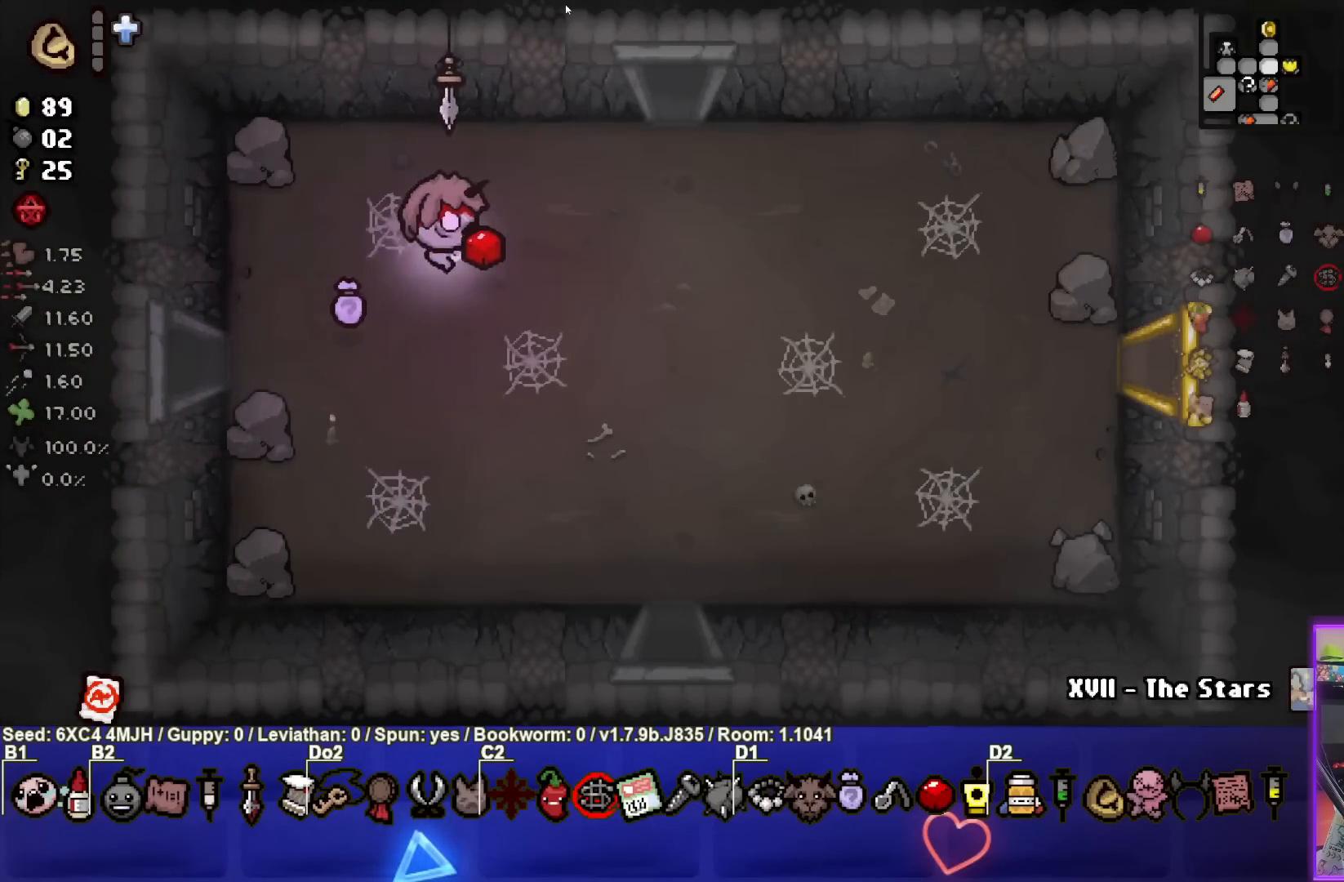
{"buttons": [], "left_stick": "up", "right_stick": "center", "events": [[467, "left_stick", "up"]]}
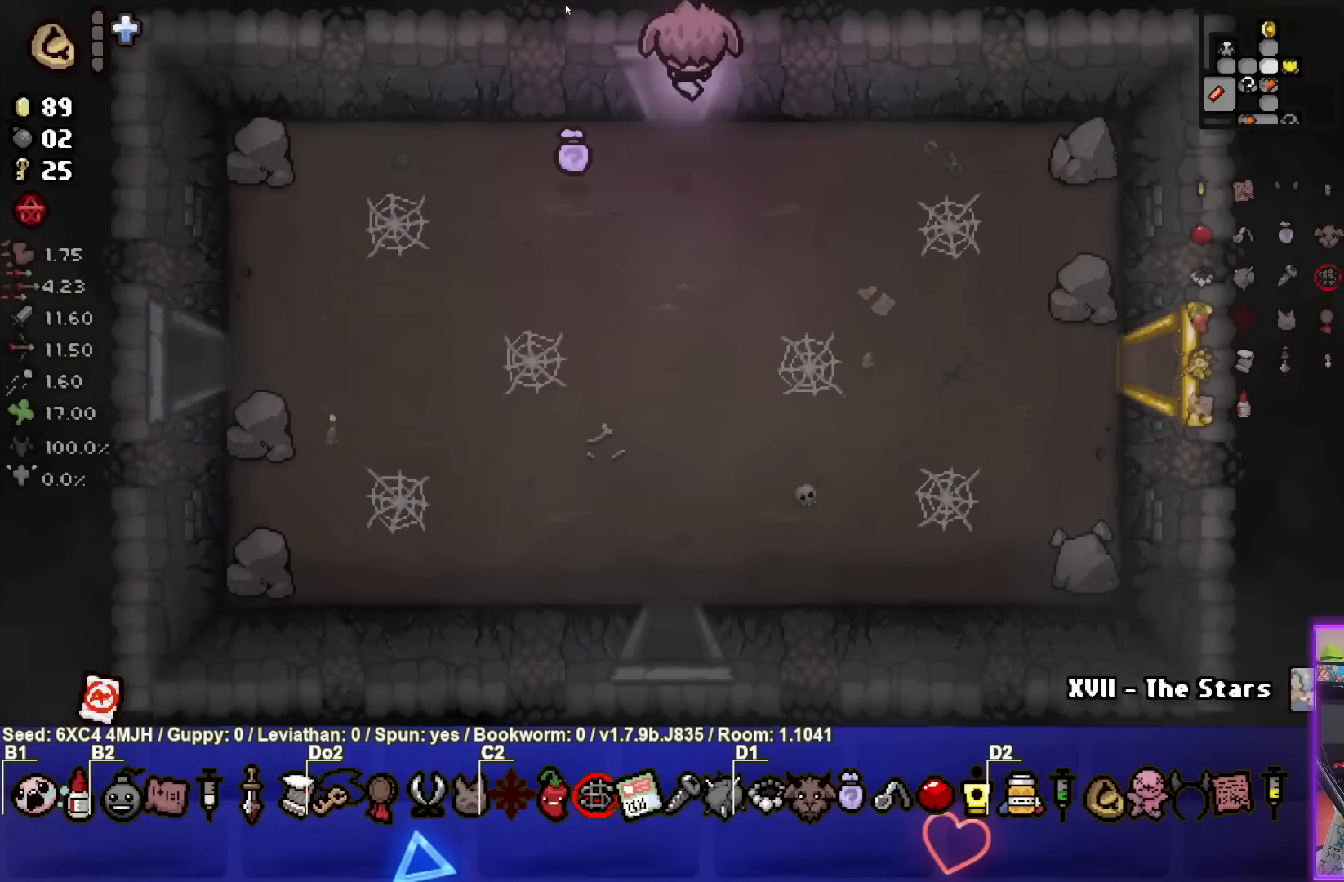
{"buttons": [], "left_stick": "center", "right_stick": "center", "events": [[167, "left_stick", "center"]]}
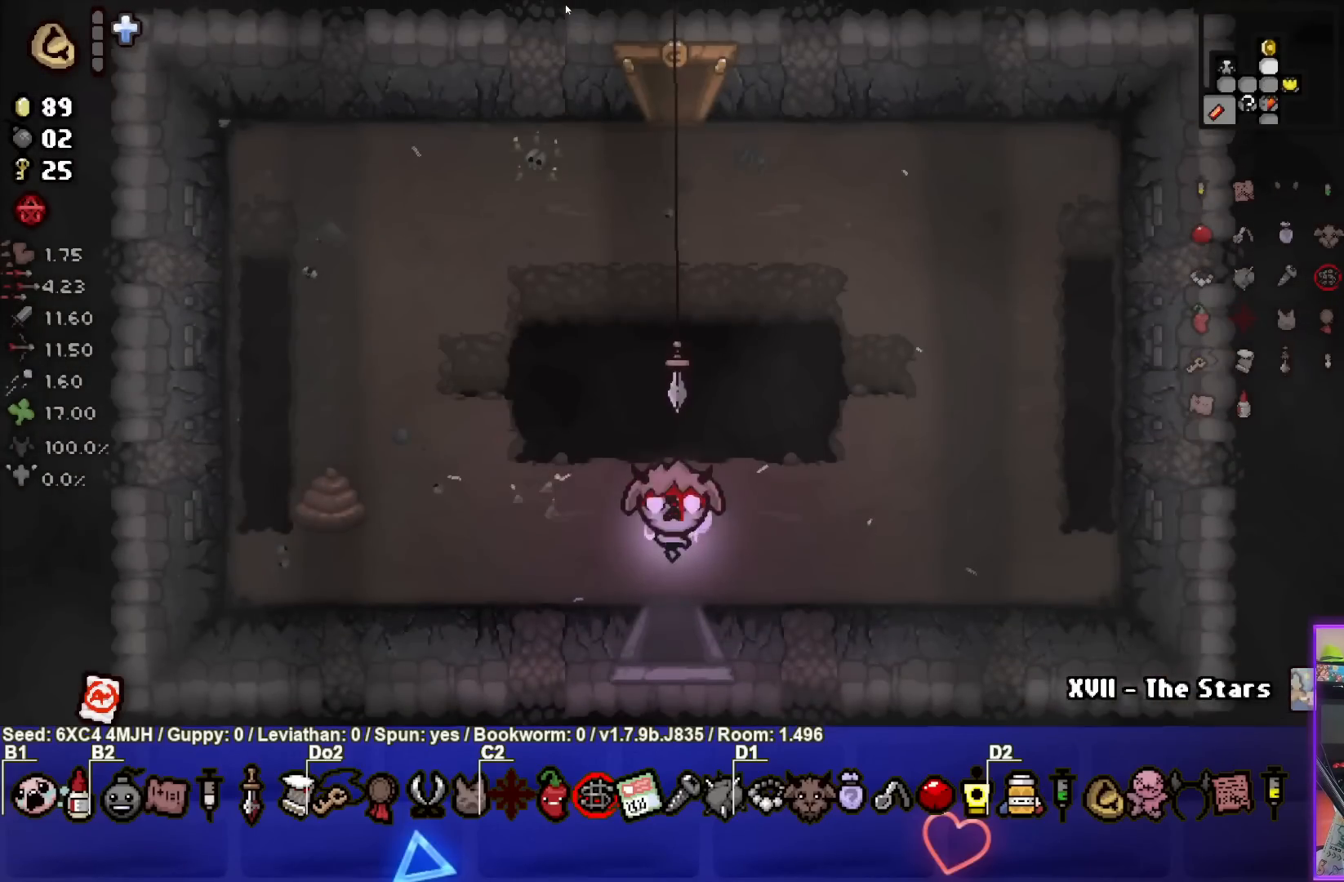
{"buttons": [], "left_stick": "up", "right_stick": "center", "events": [[33, "left_stick", "up-left"], [233, "left_stick", "up"]]}
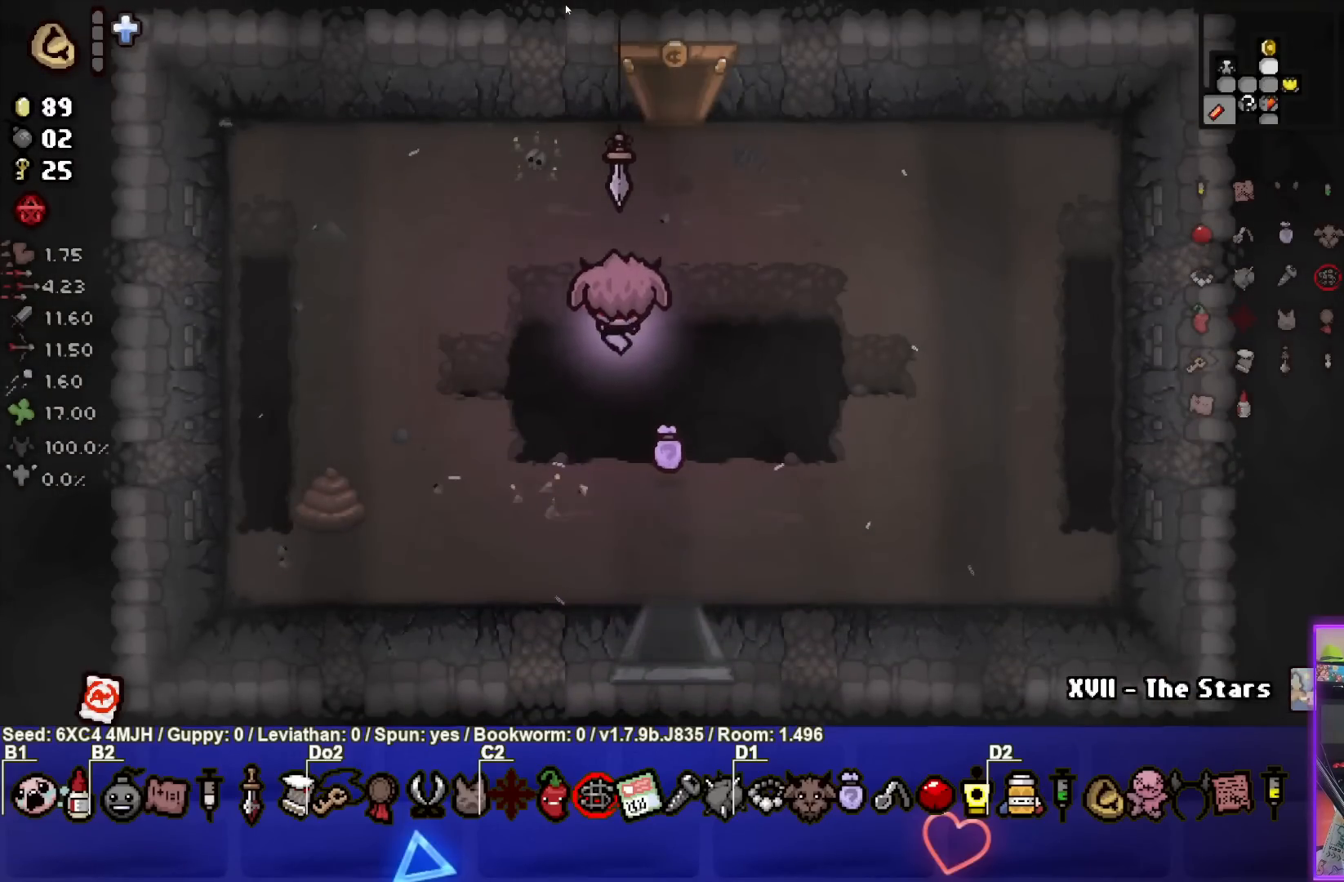
{"buttons": [], "left_stick": "center", "right_stick": "center", "events": [[483, "left_stick", "center"]]}
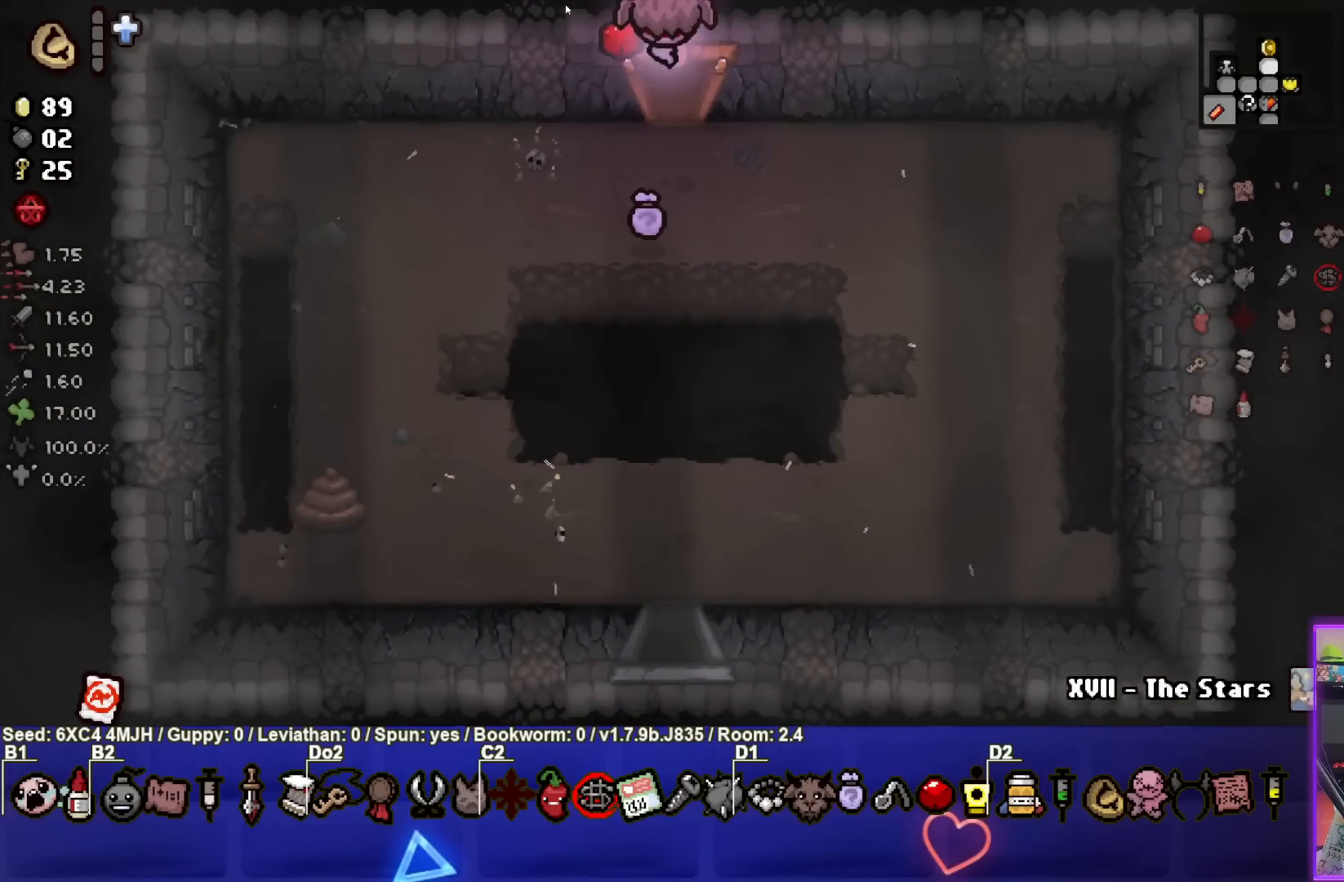
{"buttons": [], "left_stick": "center", "right_stick": "center", "events": []}
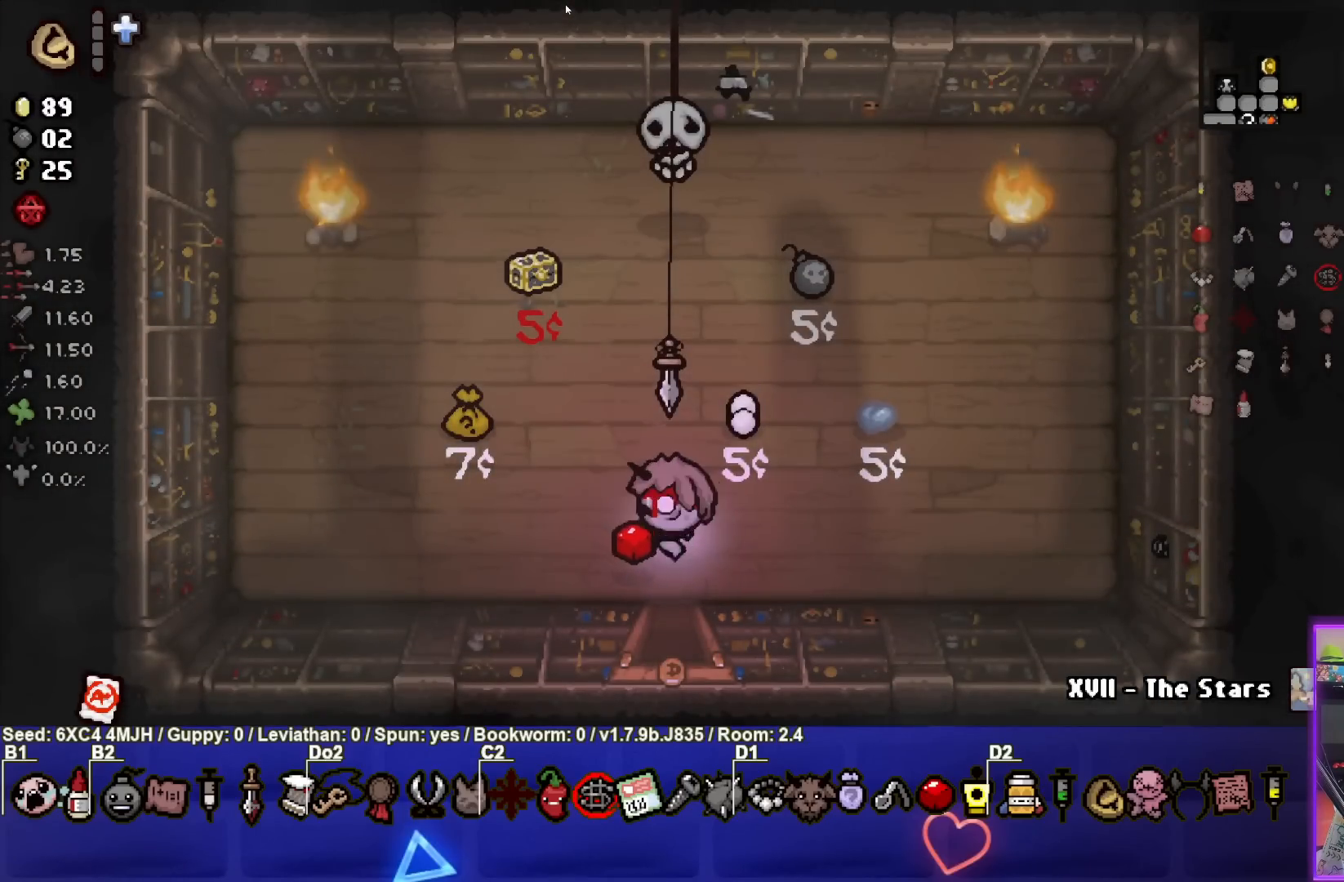
{"buttons": [], "left_stick": "center", "right_stick": "center", "events": [[17, "left_stick", "left"], [317, "left_stick", "center"]]}
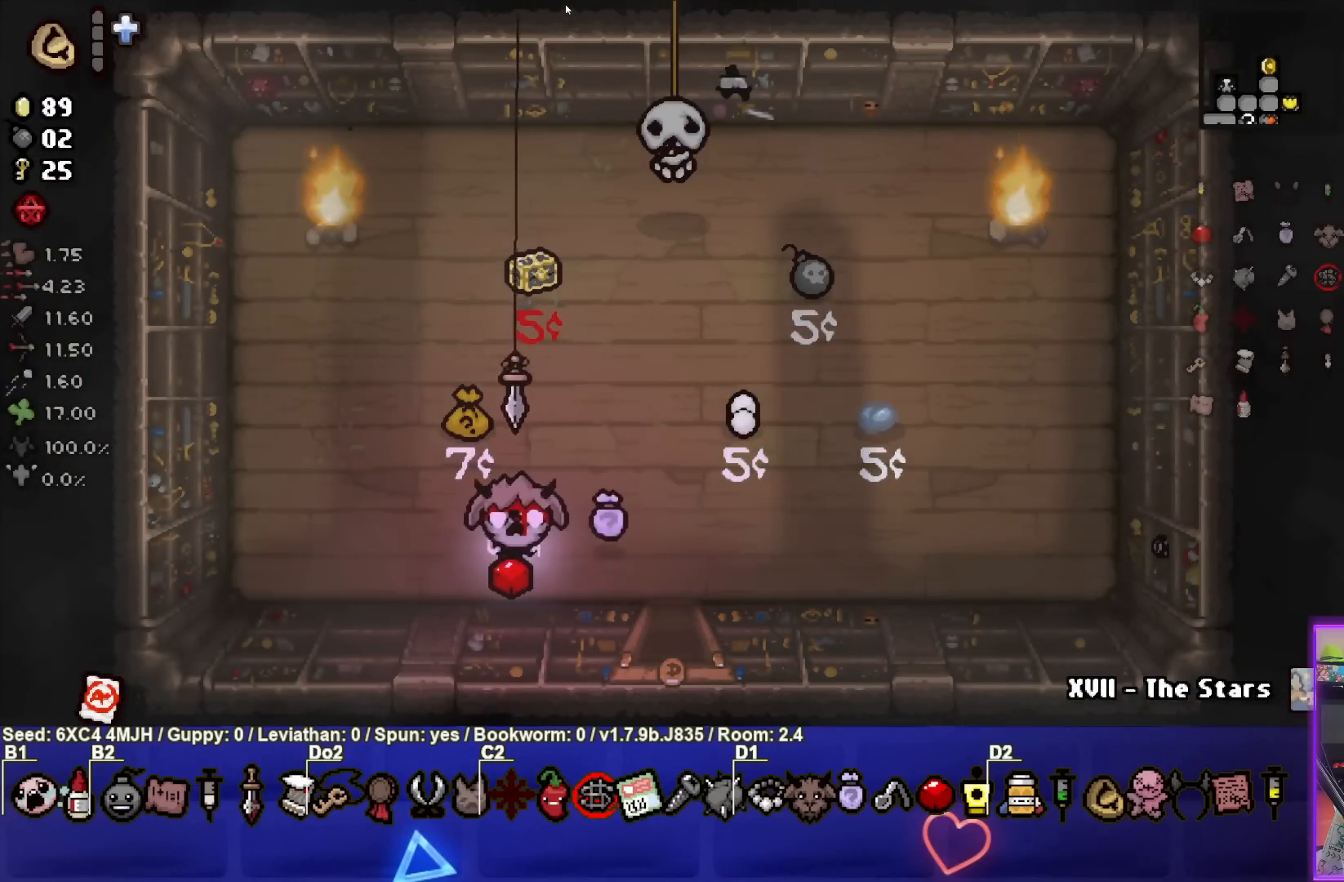
{"buttons": [], "left_stick": "up-left", "right_stick": "center", "events": [[217, "left_stick", "up-right"], [400, "left_stick", "center"], [483, "left_stick", "up-left"]]}
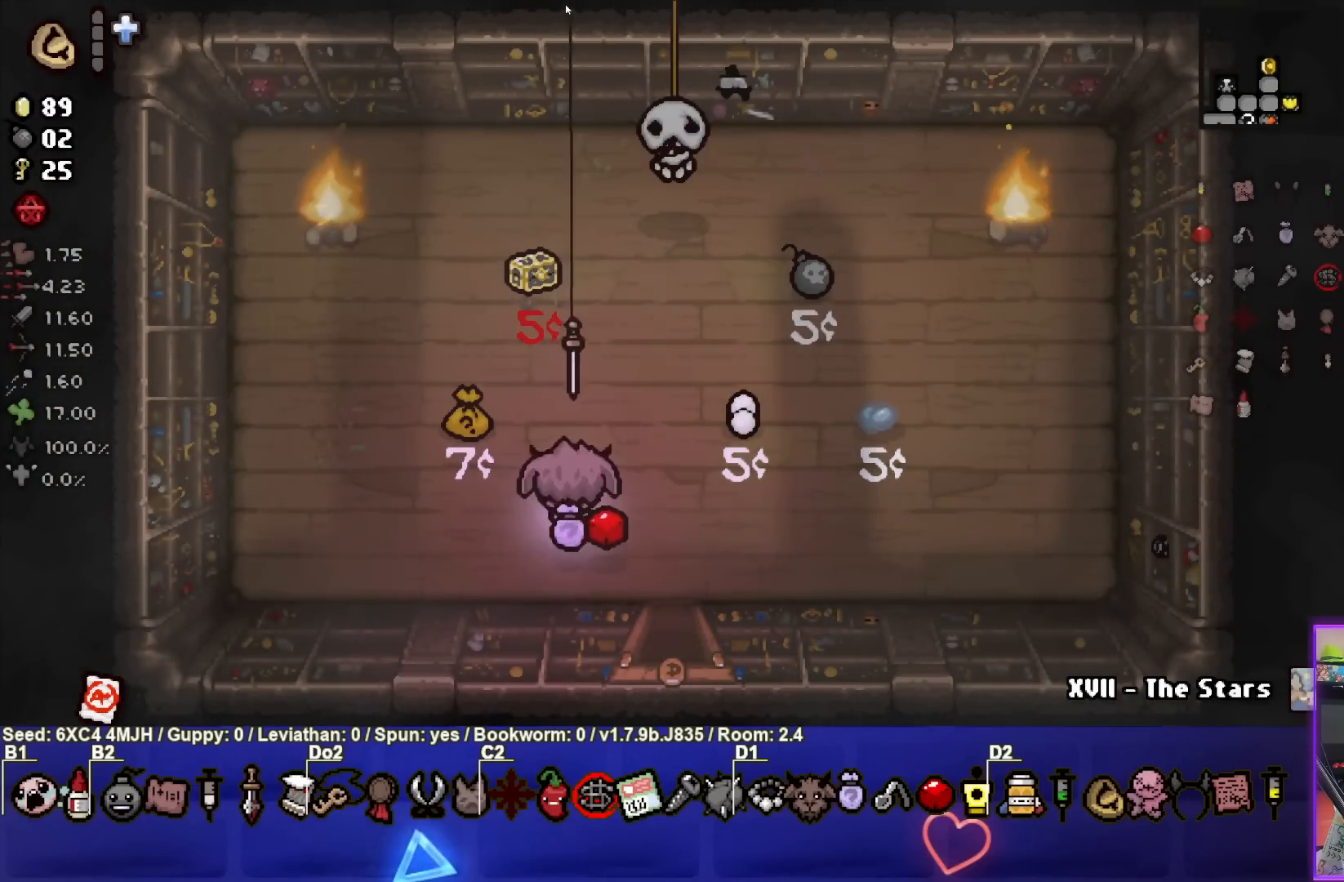
{"buttons": [], "left_stick": "down-right", "right_stick": "center", "events": [[50, "TRIANGLE", "down"], [117, "left_stick", "center"], [183, "left_stick", "down-right"], [217, "TRIANGLE", "up"]]}
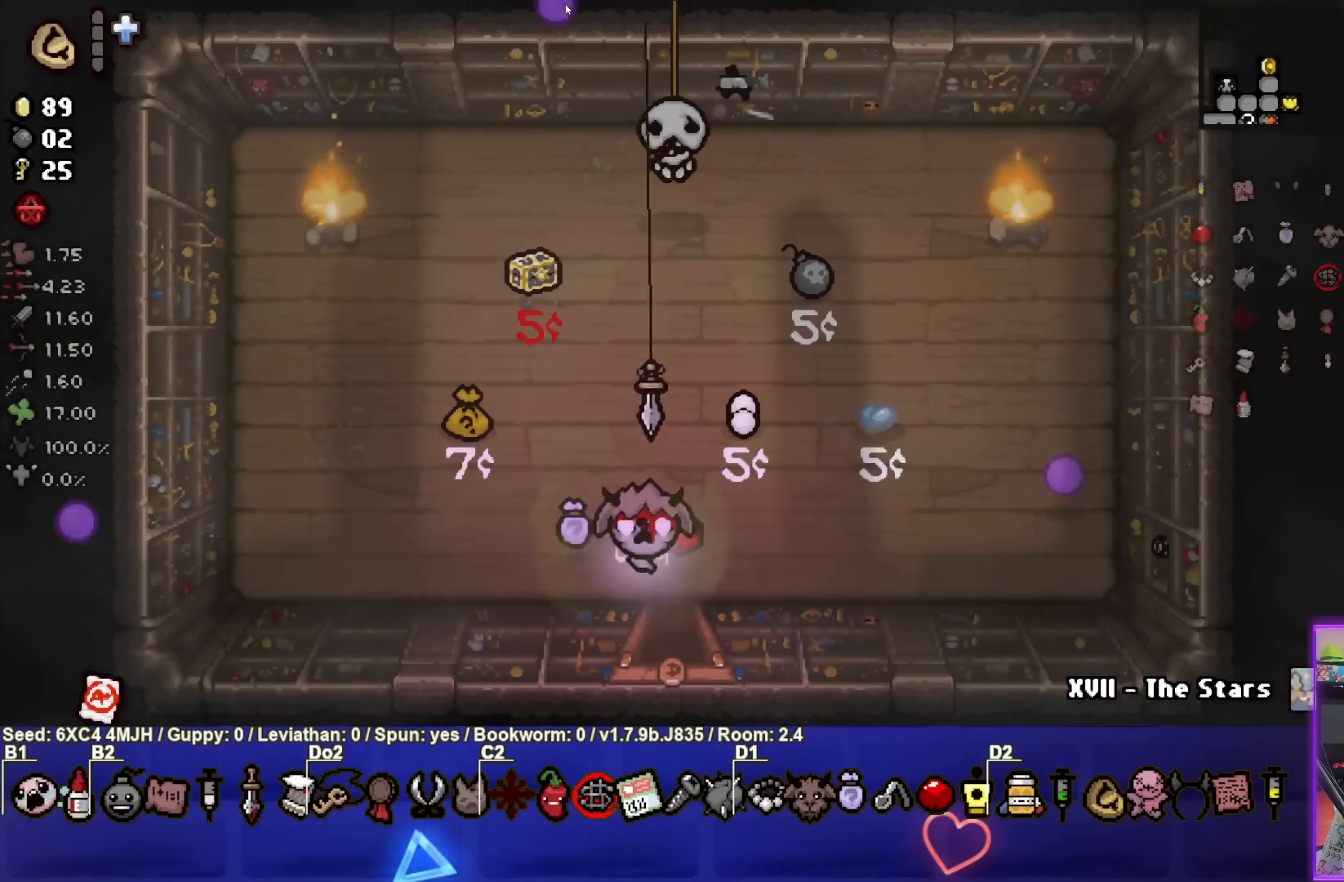
{"buttons": [], "left_stick": "down", "right_stick": "center", "events": [[83, "left_stick", "down"], [250, "left_stick", "center"], [400, "left_stick", "down"]]}
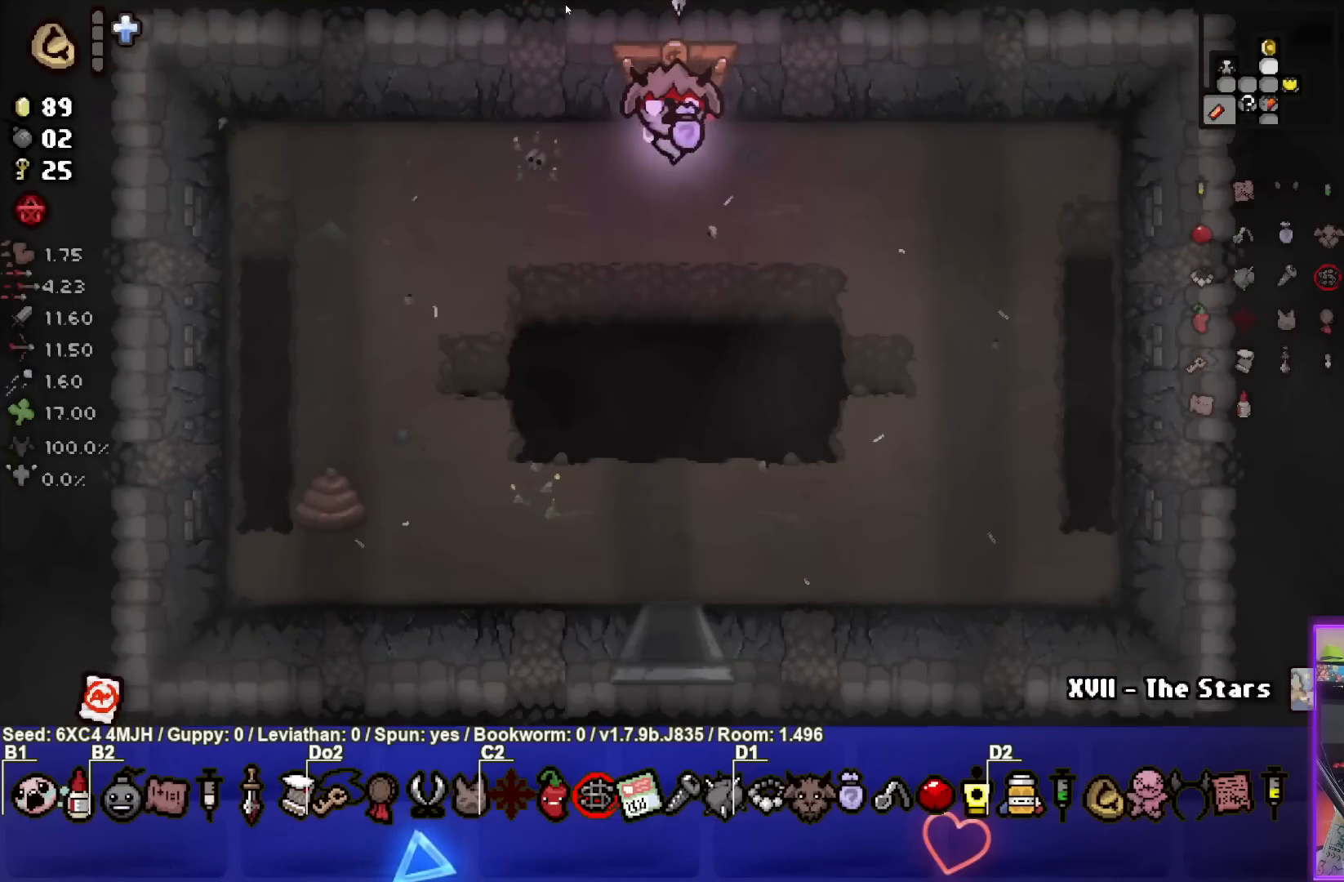
{"buttons": [], "left_stick": "down", "right_stick": "center", "events": []}
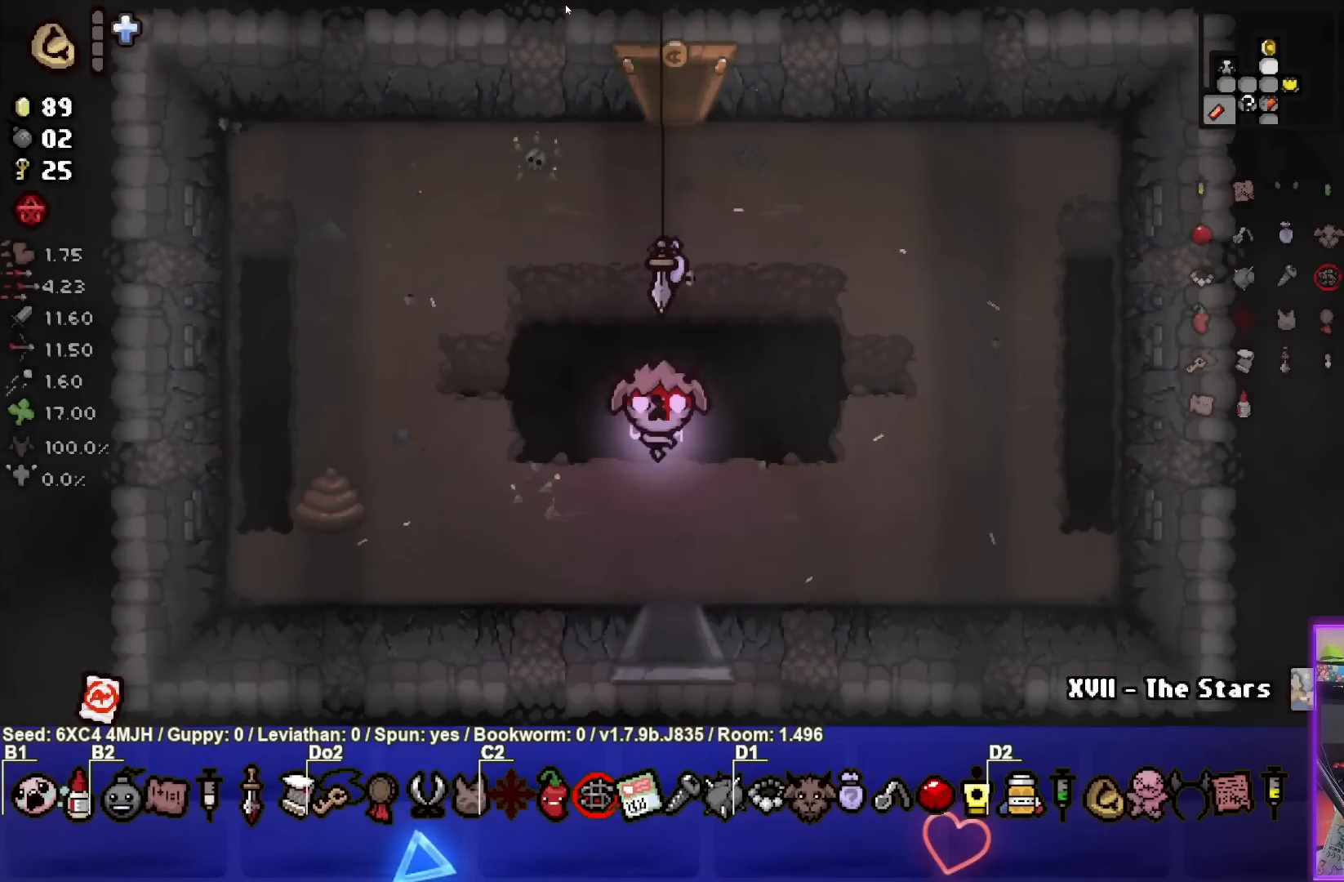
{"buttons": [], "left_stick": "center", "right_stick": "center", "events": [[350, "left_stick", "center"]]}
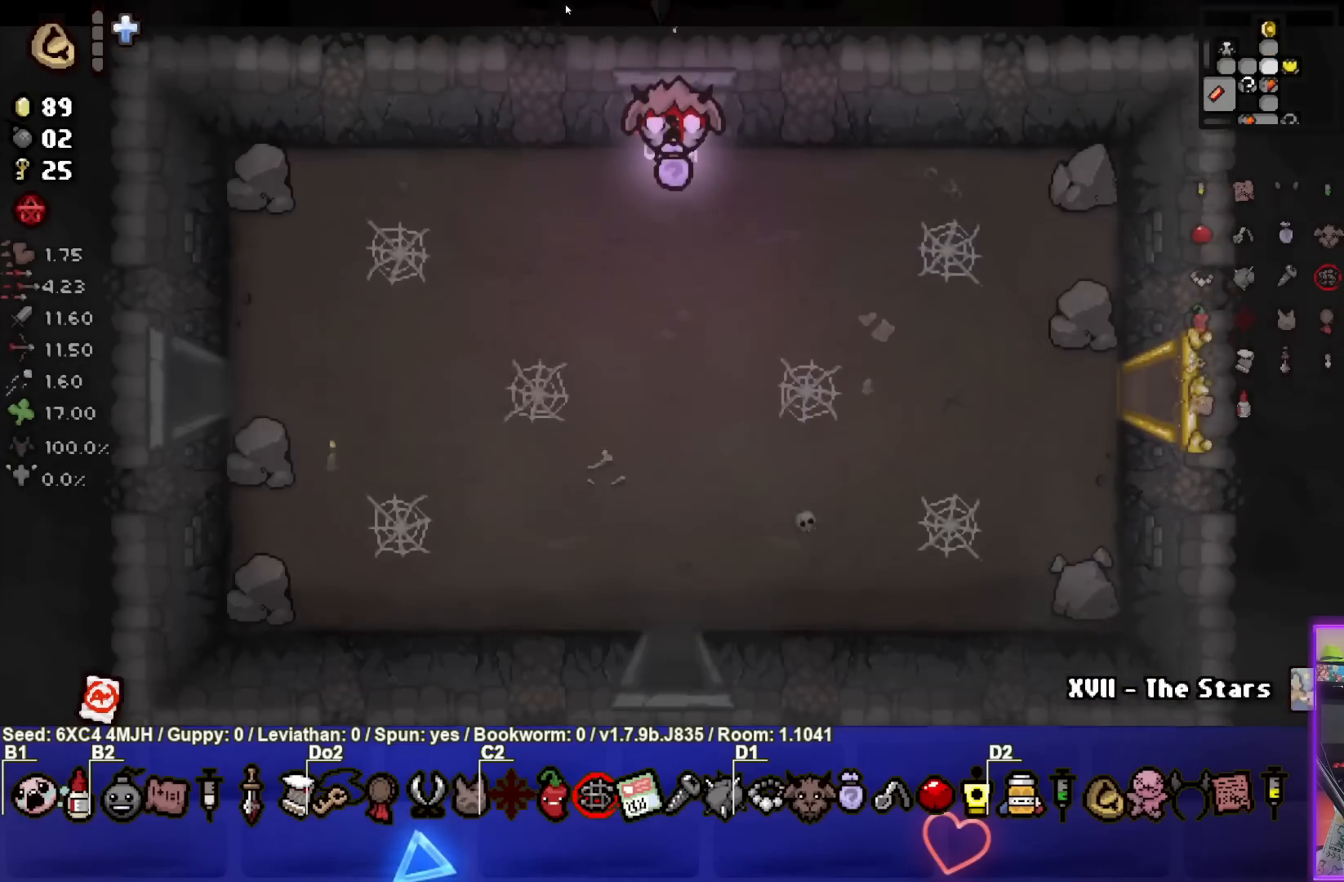
{"buttons": [], "left_stick": "down-right", "right_stick": "center", "events": [[183, "left_stick", "down"], [367, "left_stick", "down-right"]]}
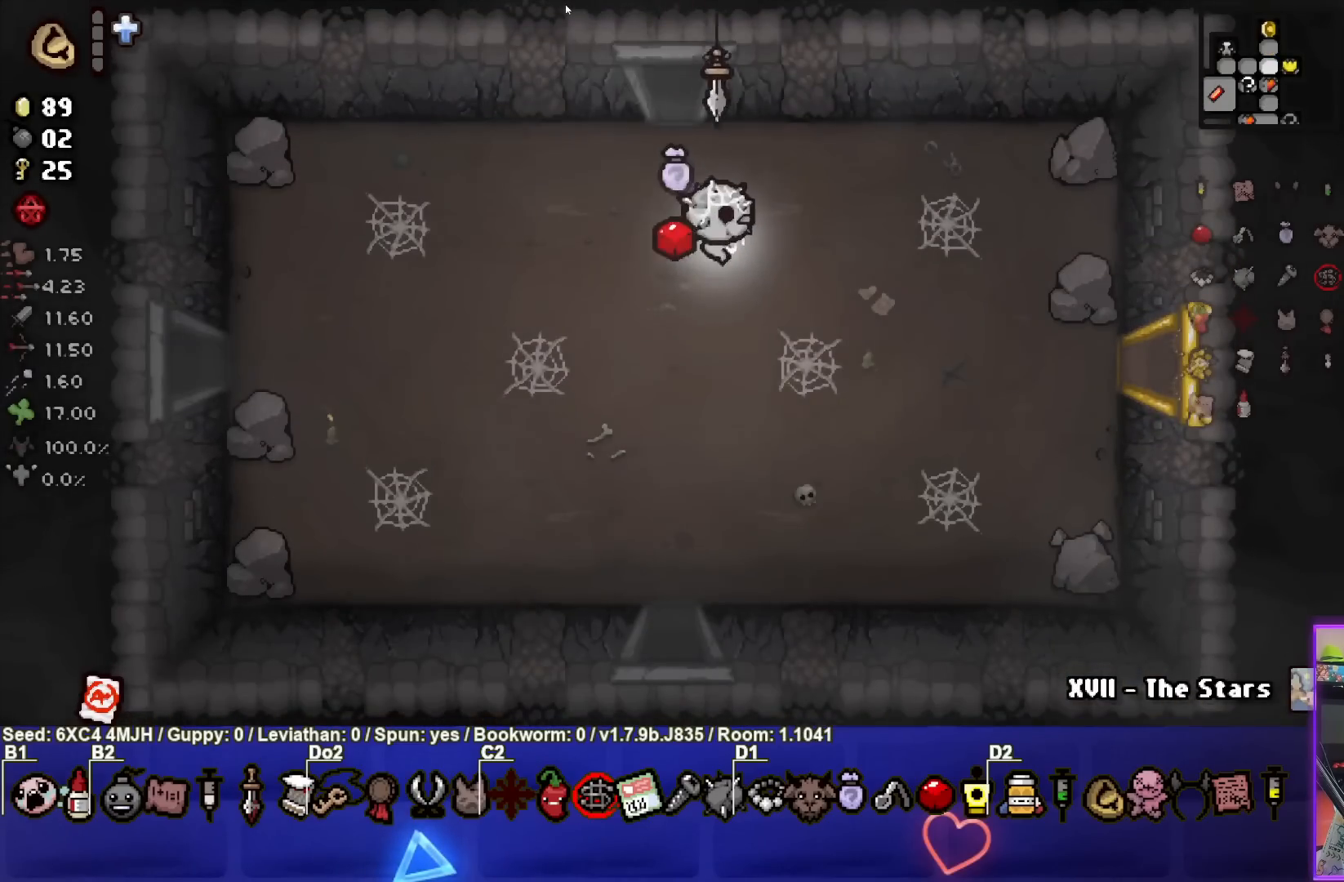
{"buttons": [], "left_stick": "down-left", "right_stick": "center", "events": [[167, "left_stick", "right"], [317, "left_stick", "center"], [400, "left_stick", "down-left"]]}
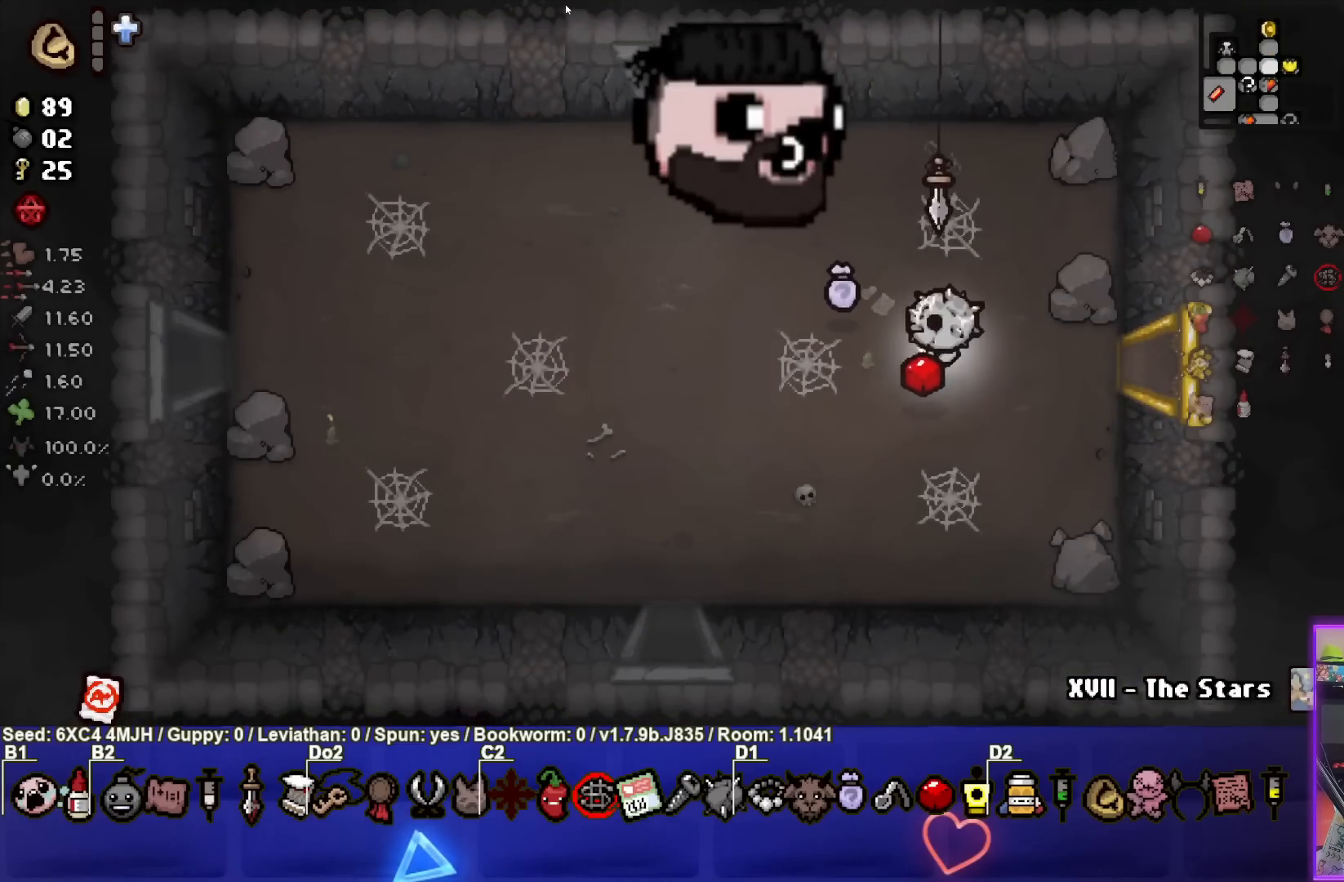
{"buttons": [], "left_stick": "down-left", "right_stick": "center", "events": []}
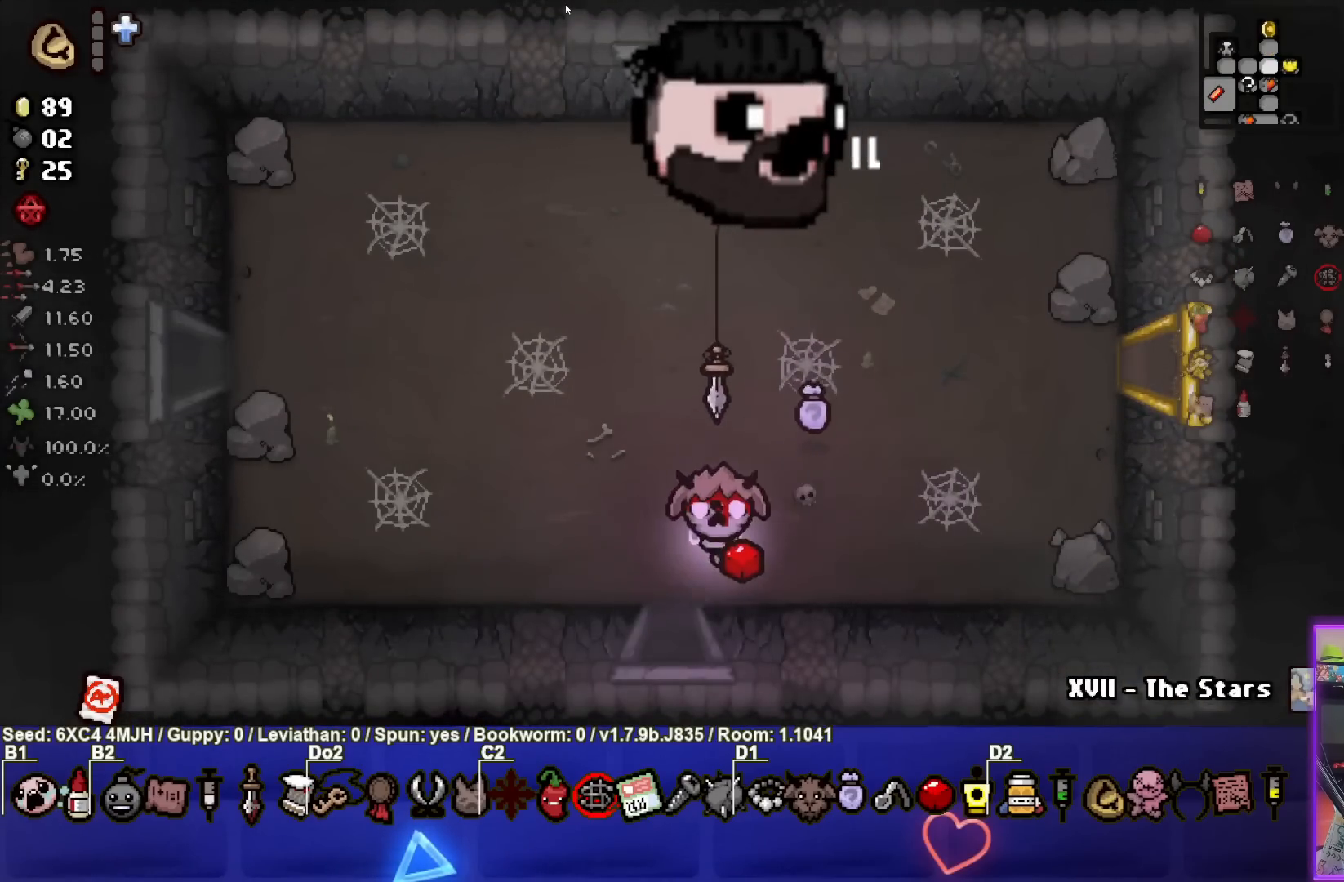
{"buttons": [], "left_stick": "center", "right_stick": "center", "events": [[133, "left_stick", "down"], [317, "left_stick", "center"]]}
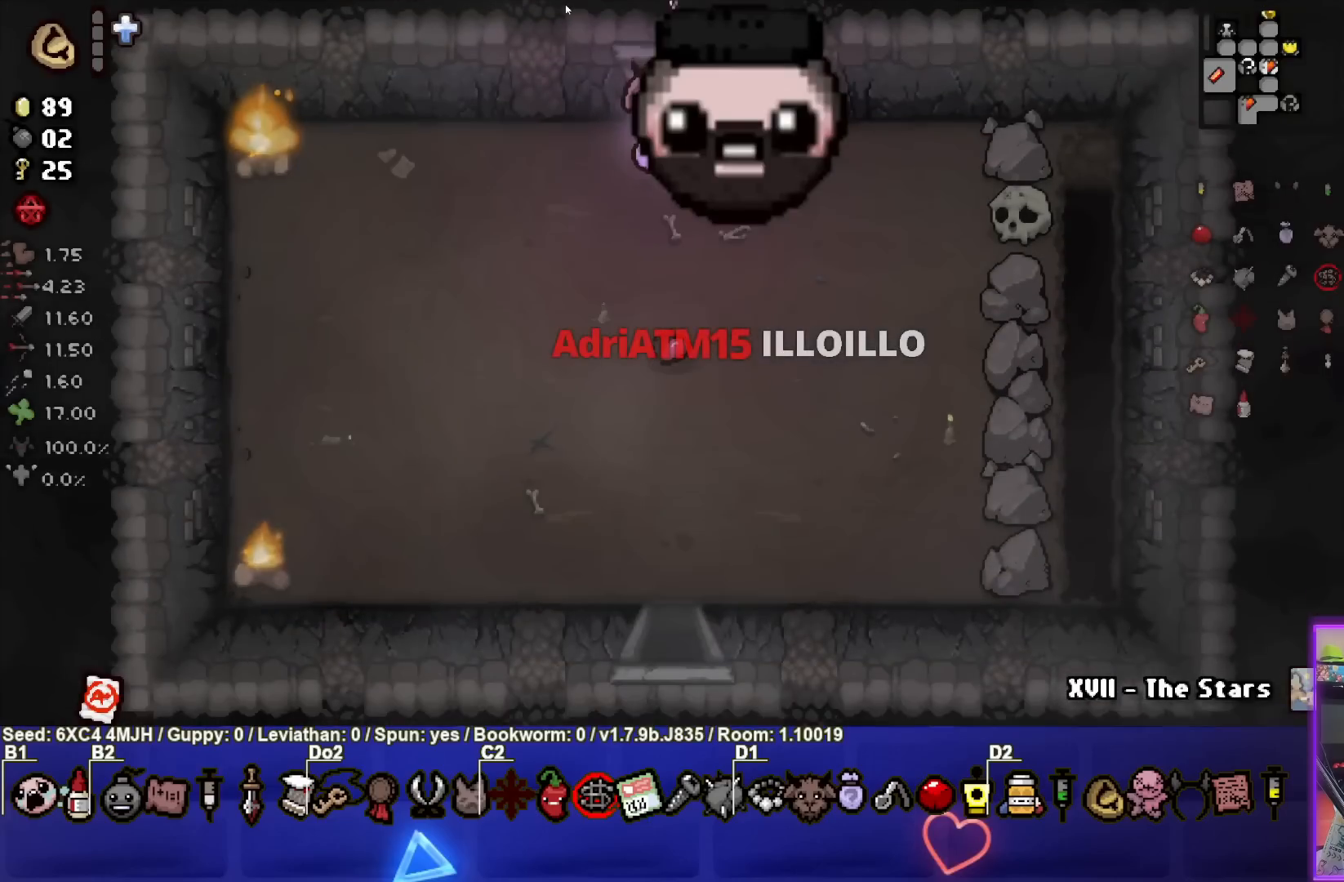
{"buttons": [], "left_stick": "center", "right_stick": "center", "events": []}
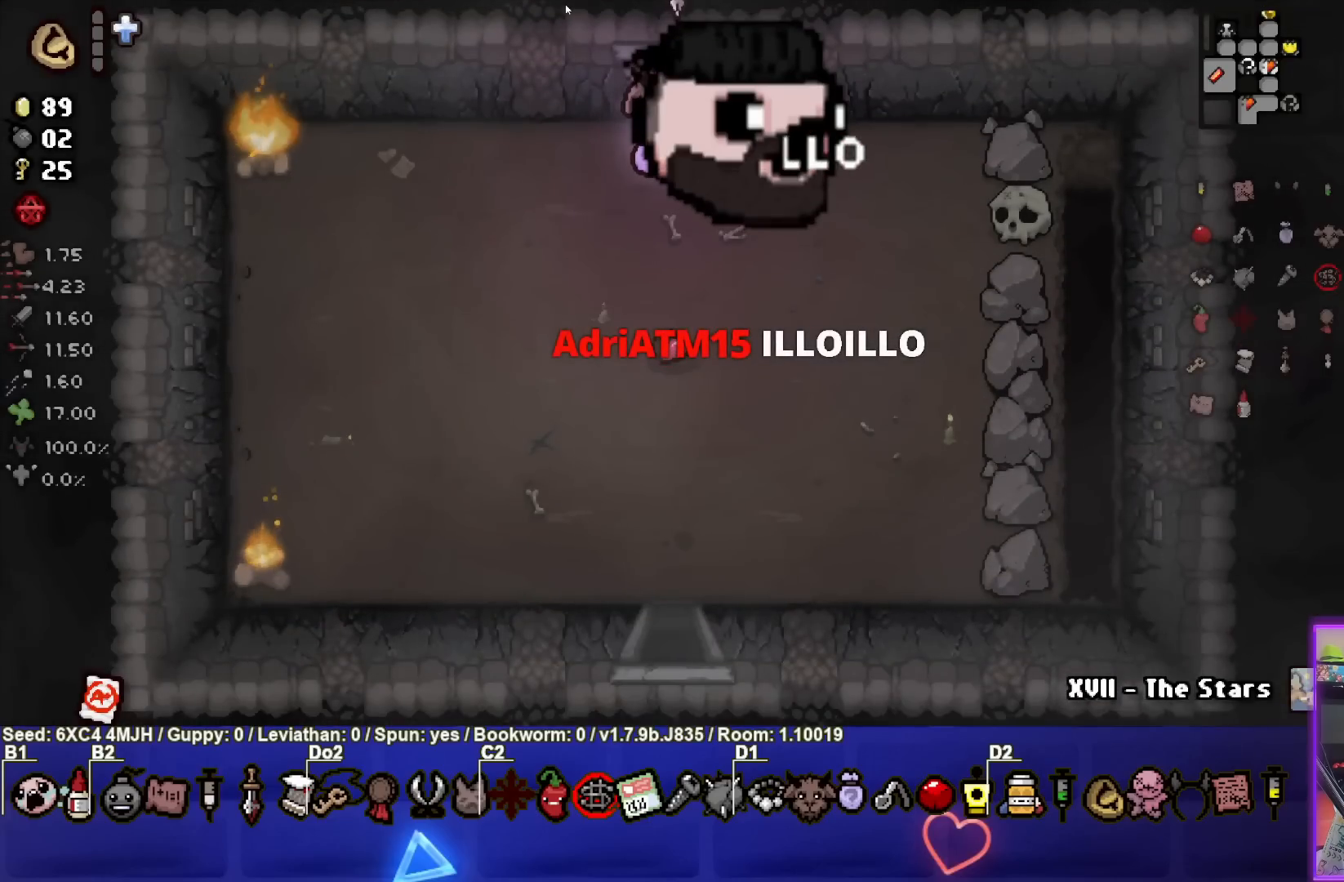
{"buttons": [], "left_stick": "center", "right_stick": "center", "events": []}
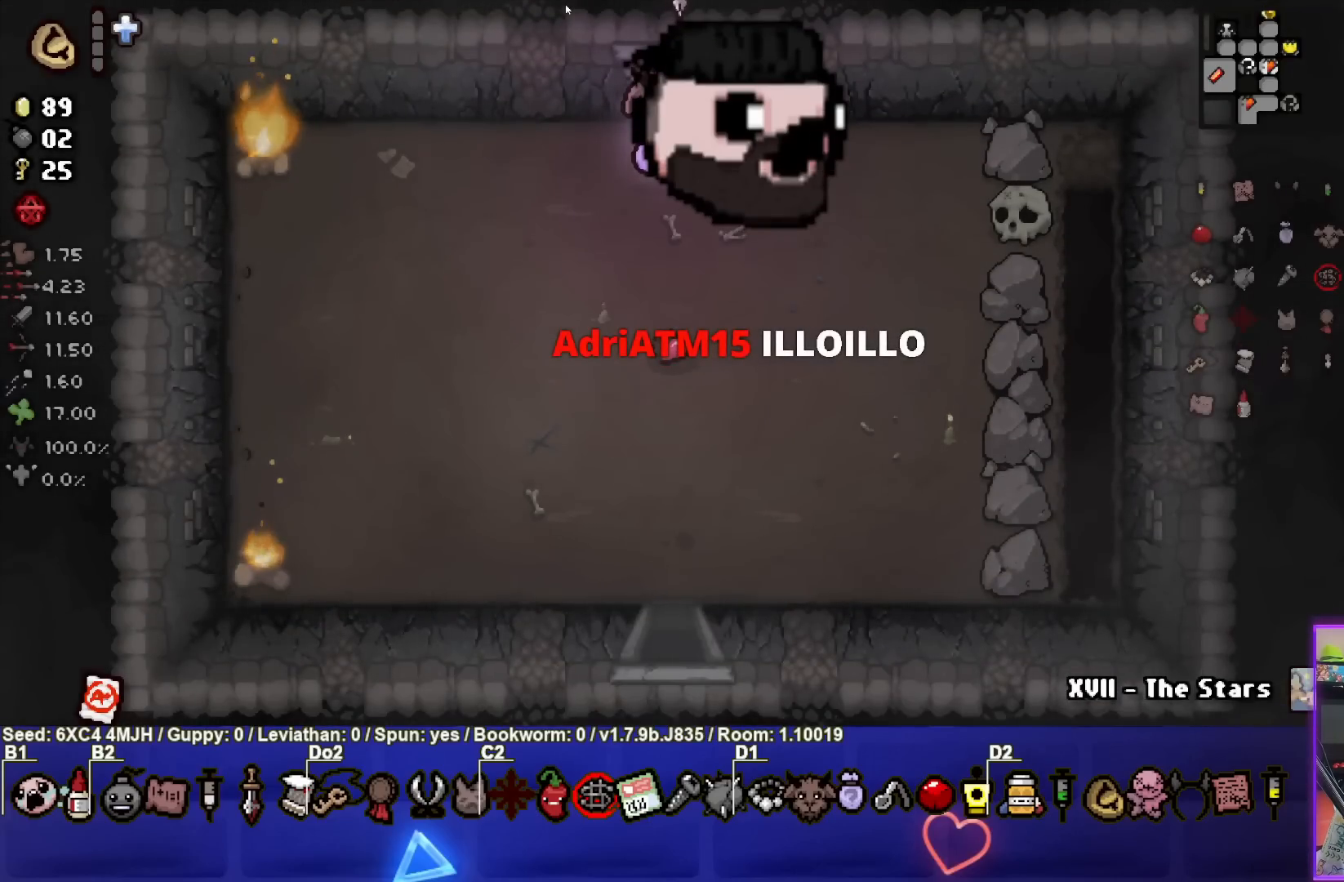
{"buttons": [], "left_stick": "center", "right_stick": "center", "events": []}
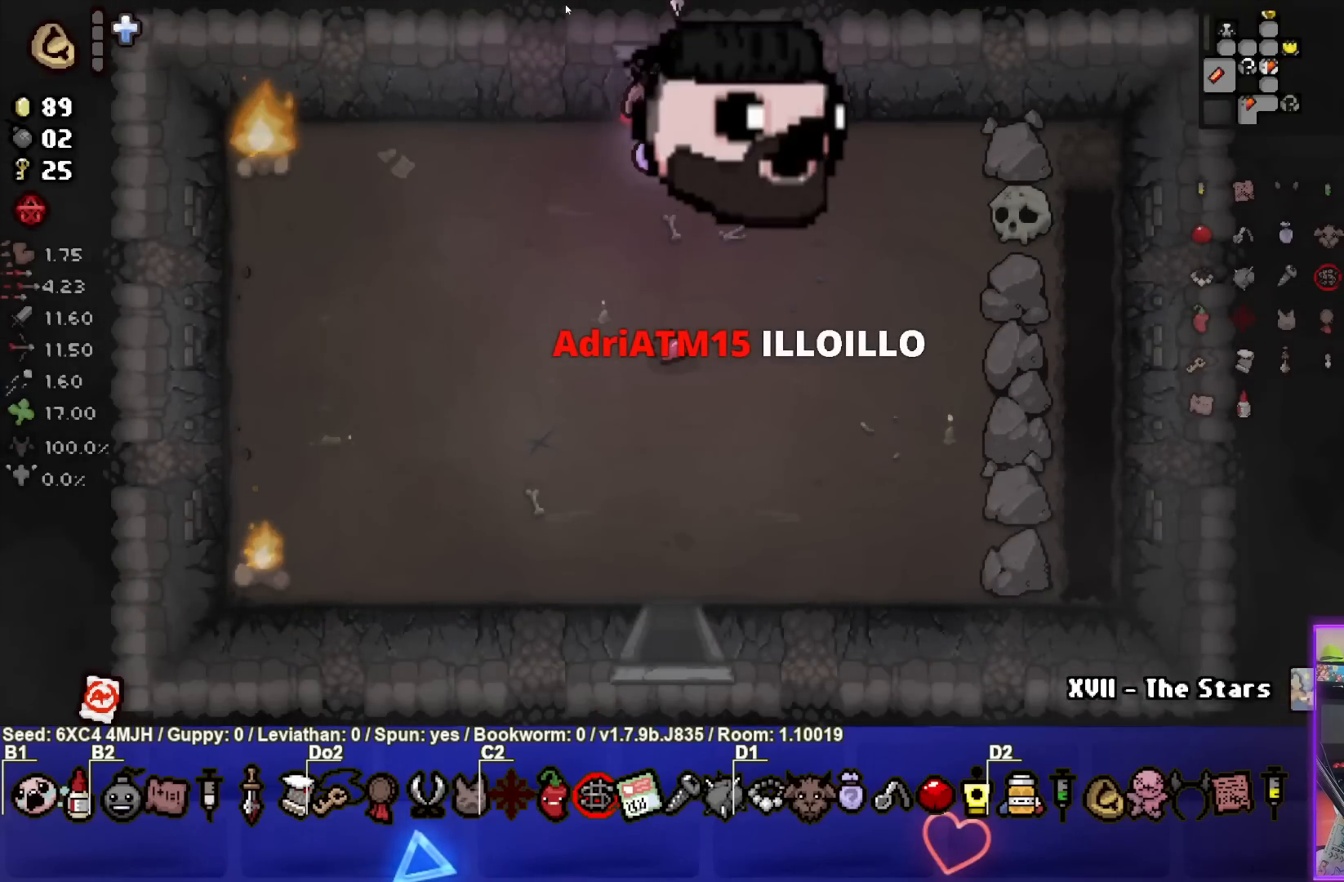
{"buttons": [], "left_stick": "center", "right_stick": "center", "events": []}
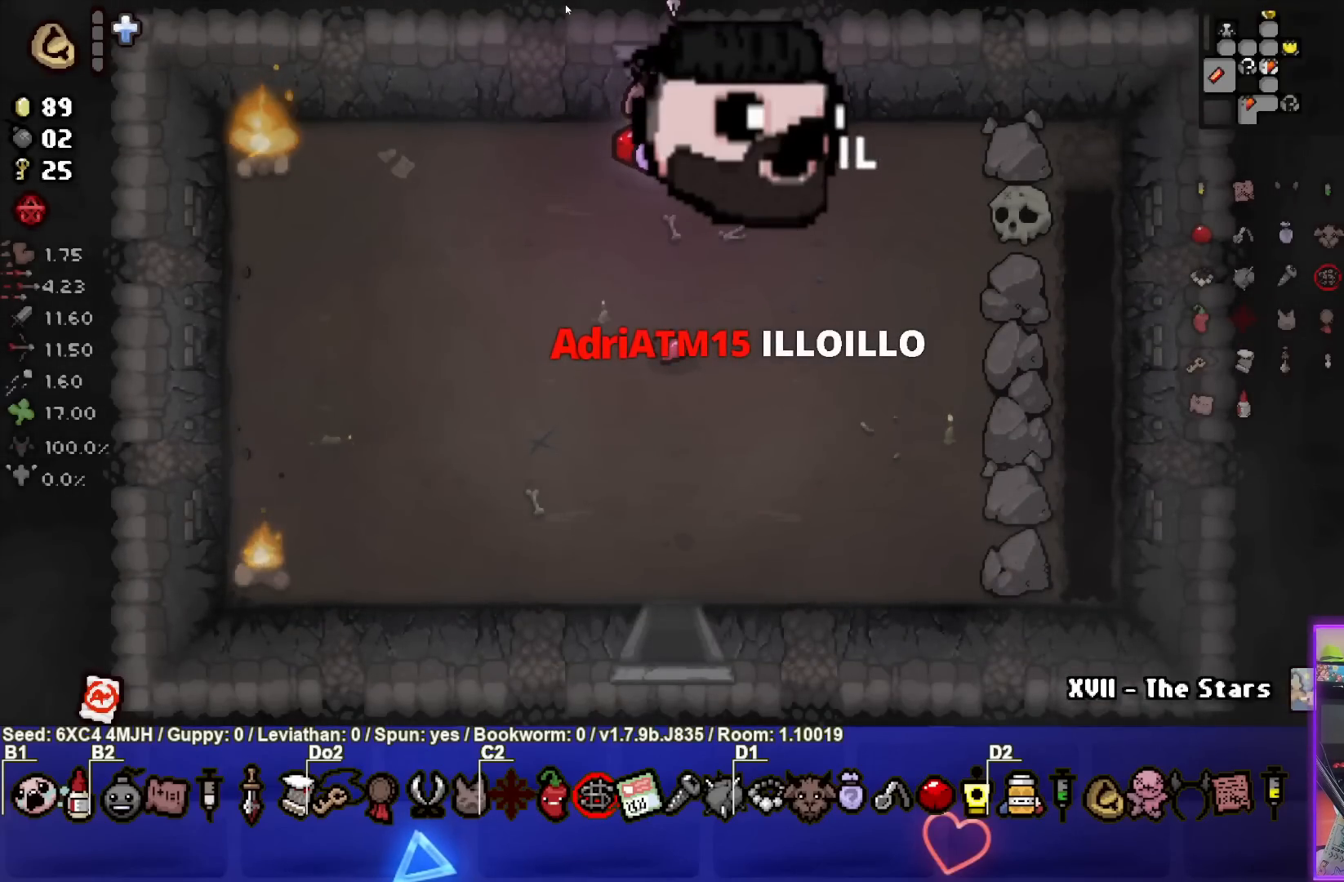
{"buttons": [], "left_stick": "center", "right_stick": "center", "events": []}